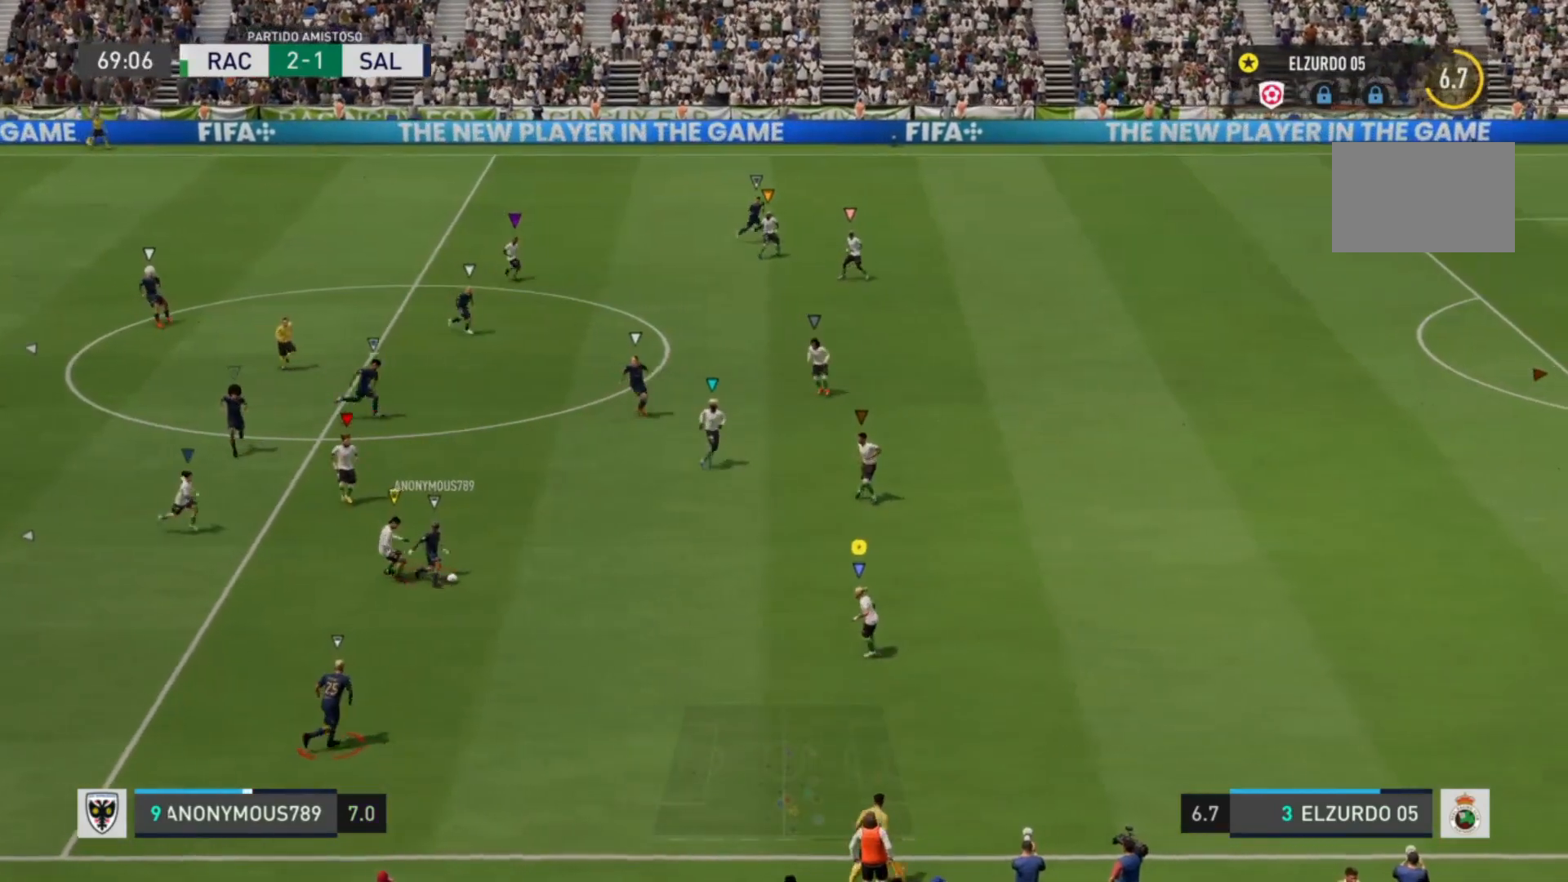
Gameplay with a controller (PlayStation layout); each line is a JSON object with the inputs held at the frame after it (dt_ms = milliseconds from this image to that frame). "events" lists button and stick changes between this image and that frame as [ms after this image, input, new state], when the widget could be followed in between. Not read: L3 R3.
{"dt_ms": 520, "buttons": ["L2", "R2"], "left_stick": "up-right", "right_stick": "center", "events": [[320, "left_stick", "down-right"], [480, "left_stick", "up-right"]]}
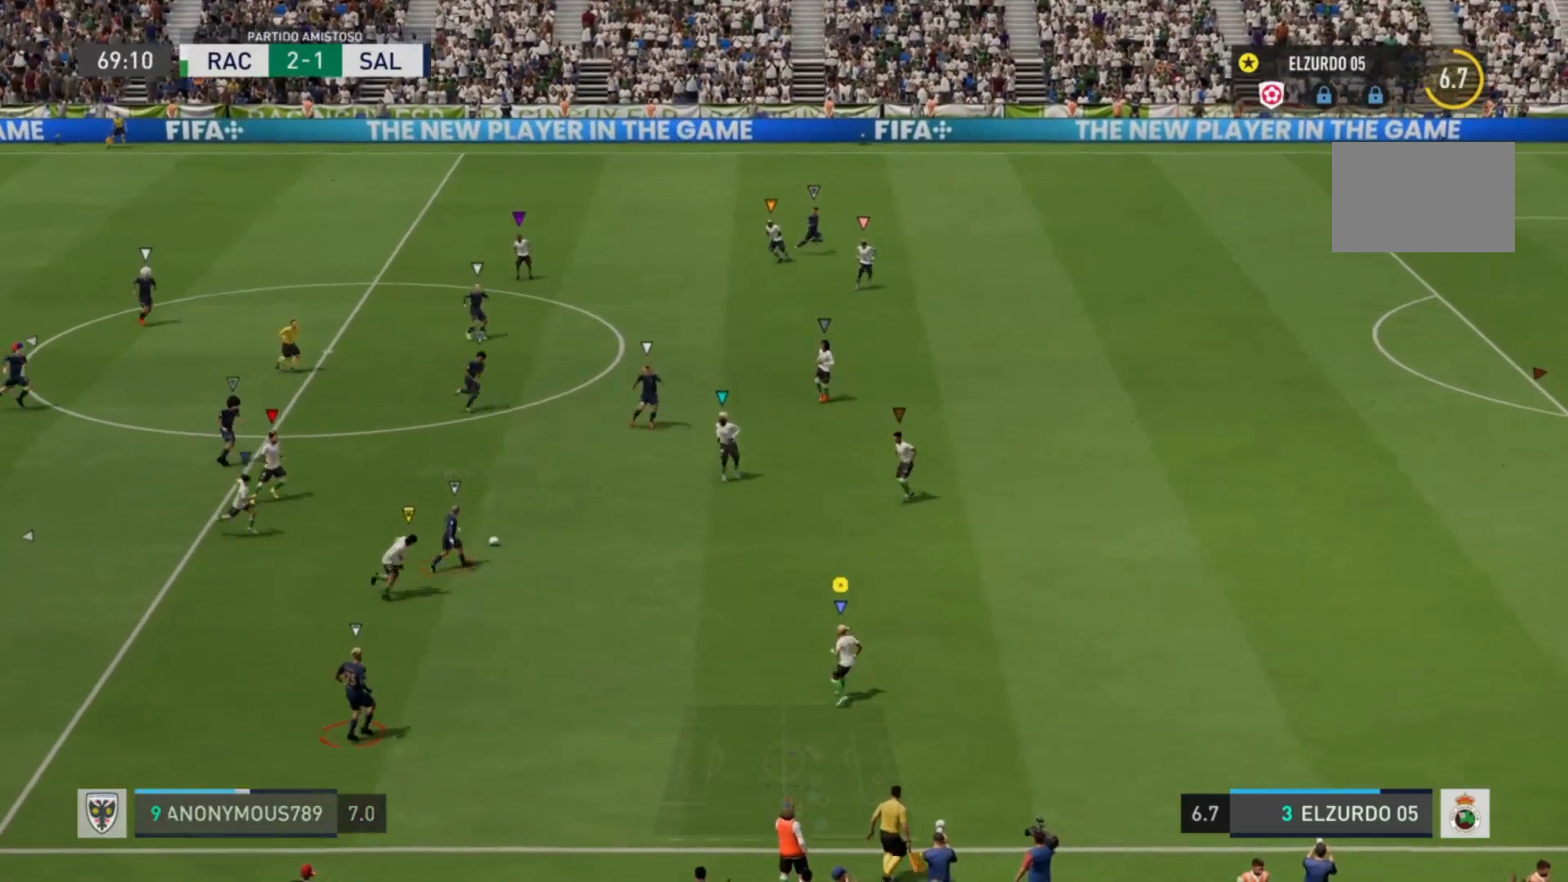
{"dt_ms": 480, "buttons": ["R2"], "left_stick": "up-right", "right_stick": "center", "events": [[400, "L2", "up"]]}
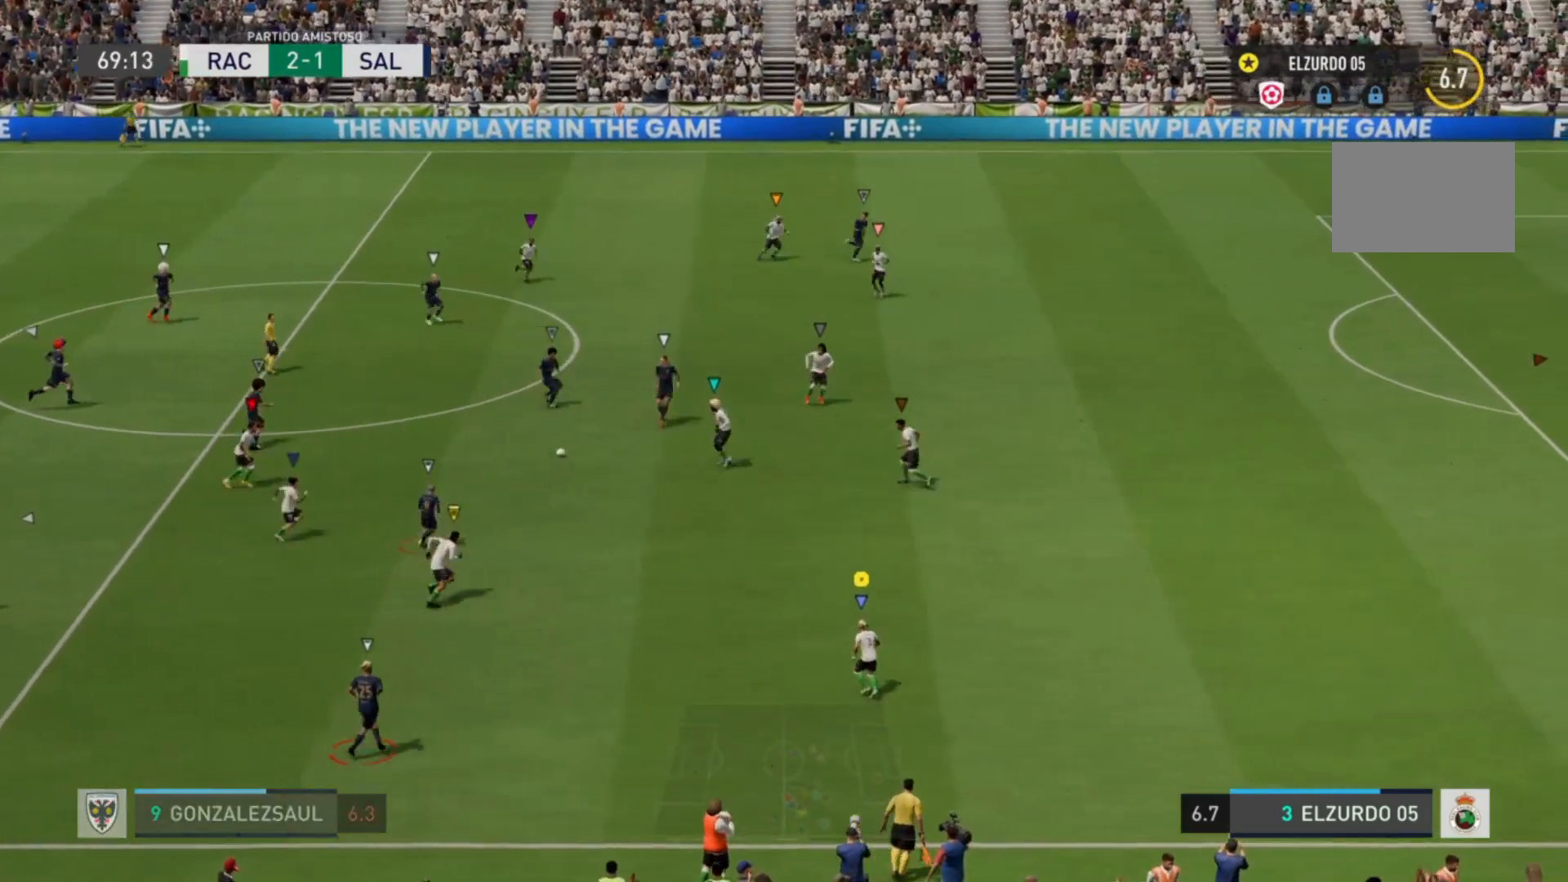
{"dt_ms": 520, "buttons": ["R2"], "left_stick": "up-right", "right_stick": "center", "events": []}
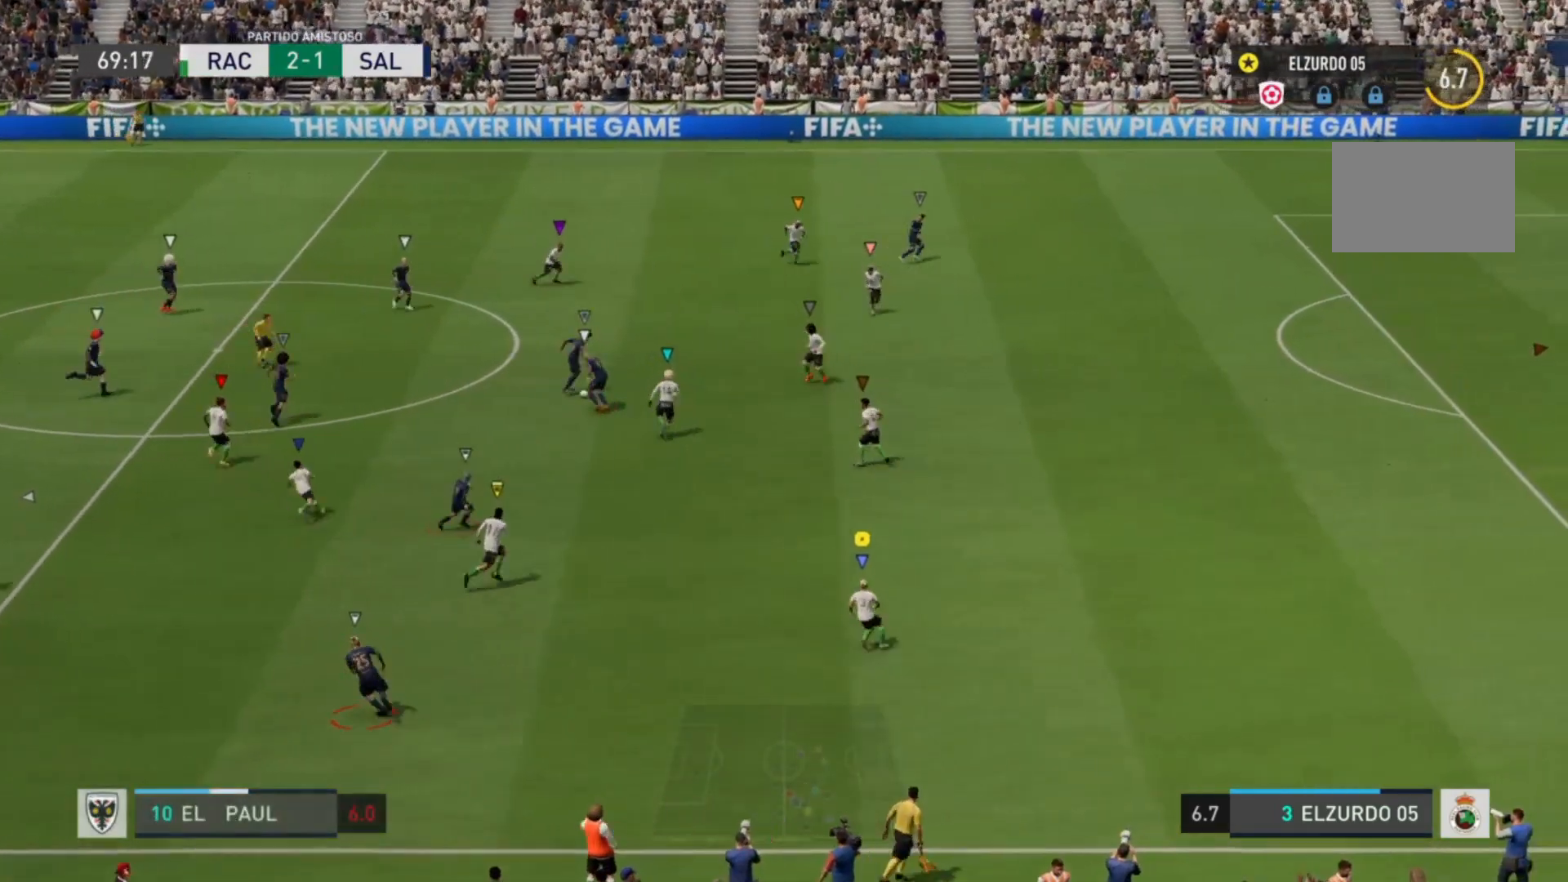
{"dt_ms": 480, "buttons": ["R2"], "left_stick": "up-right", "right_stick": "center", "events": []}
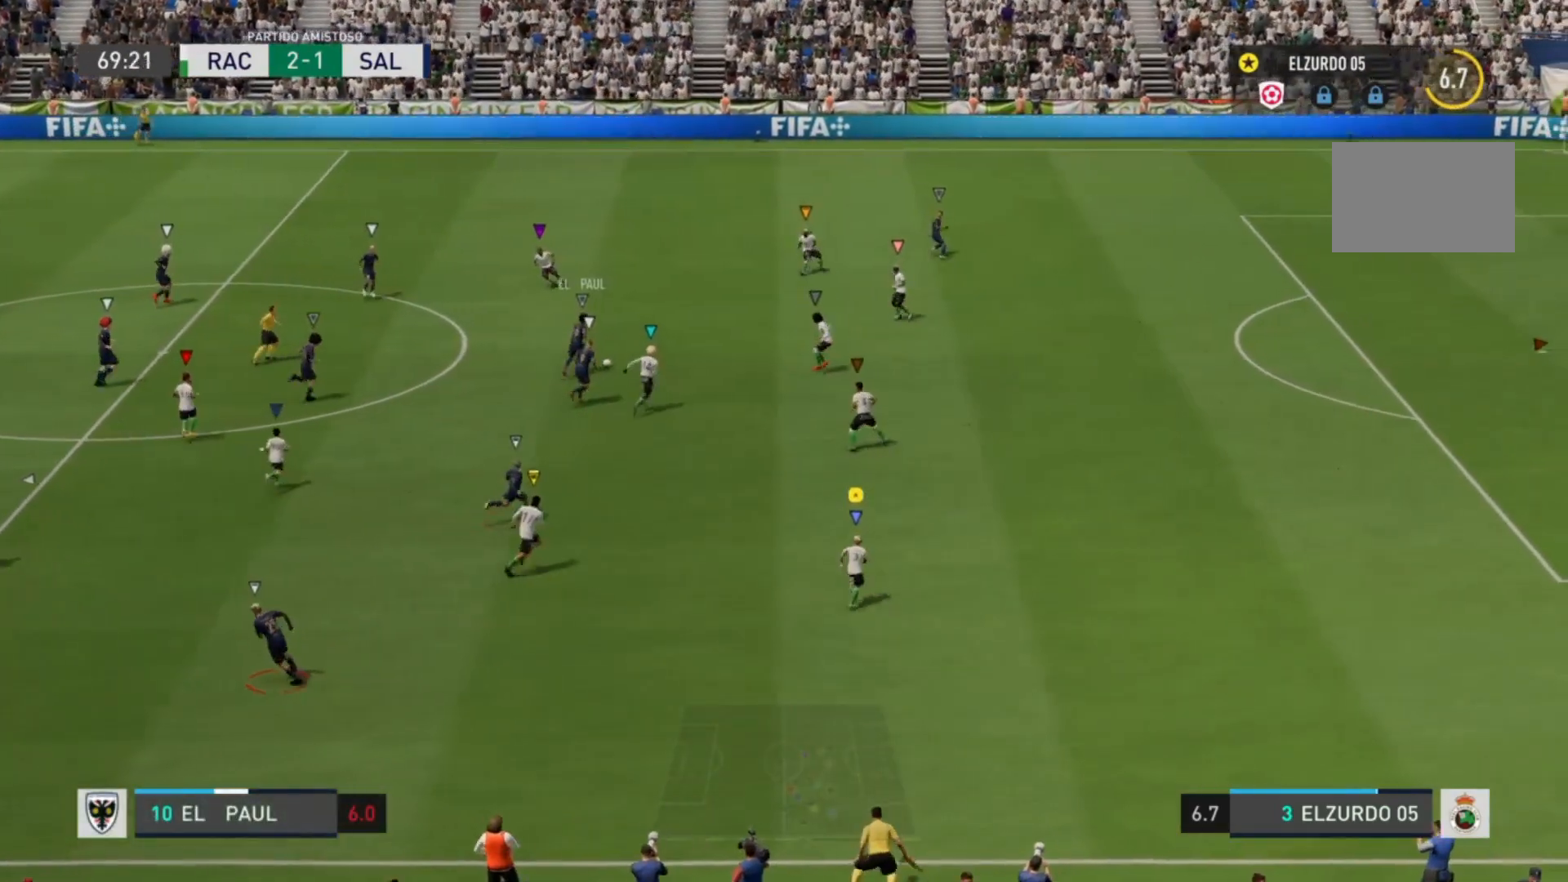
{"dt_ms": 520, "buttons": ["R2"], "left_stick": "up-right", "right_stick": "center", "events": []}
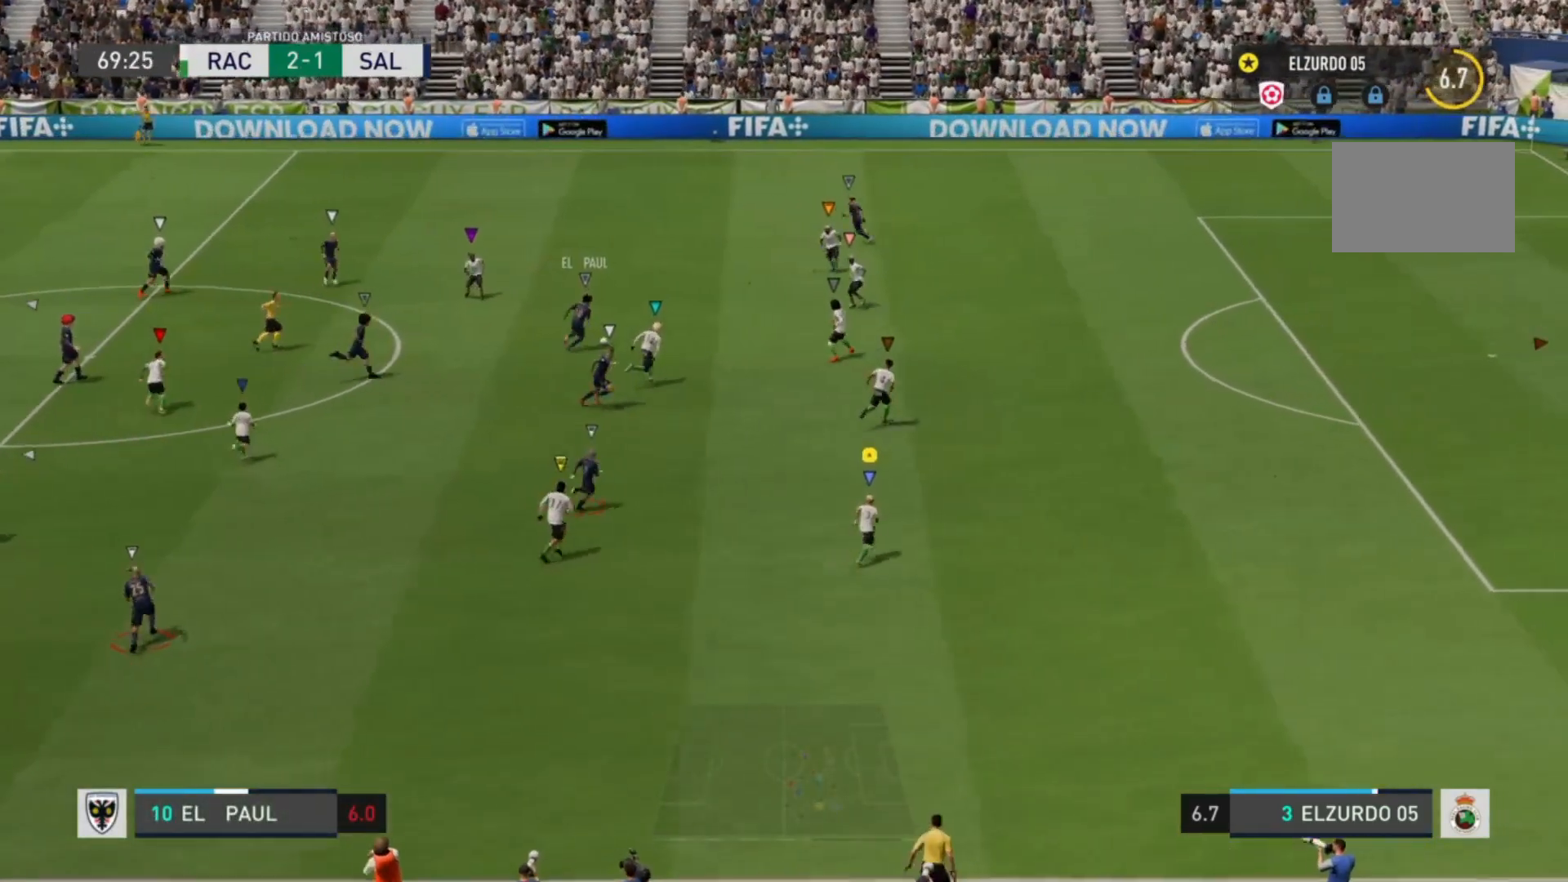
{"dt_ms": 480, "buttons": [], "left_stick": "center", "right_stick": "center", "events": [[400, "R2", "up"], [400, "left_stick", "center"]]}
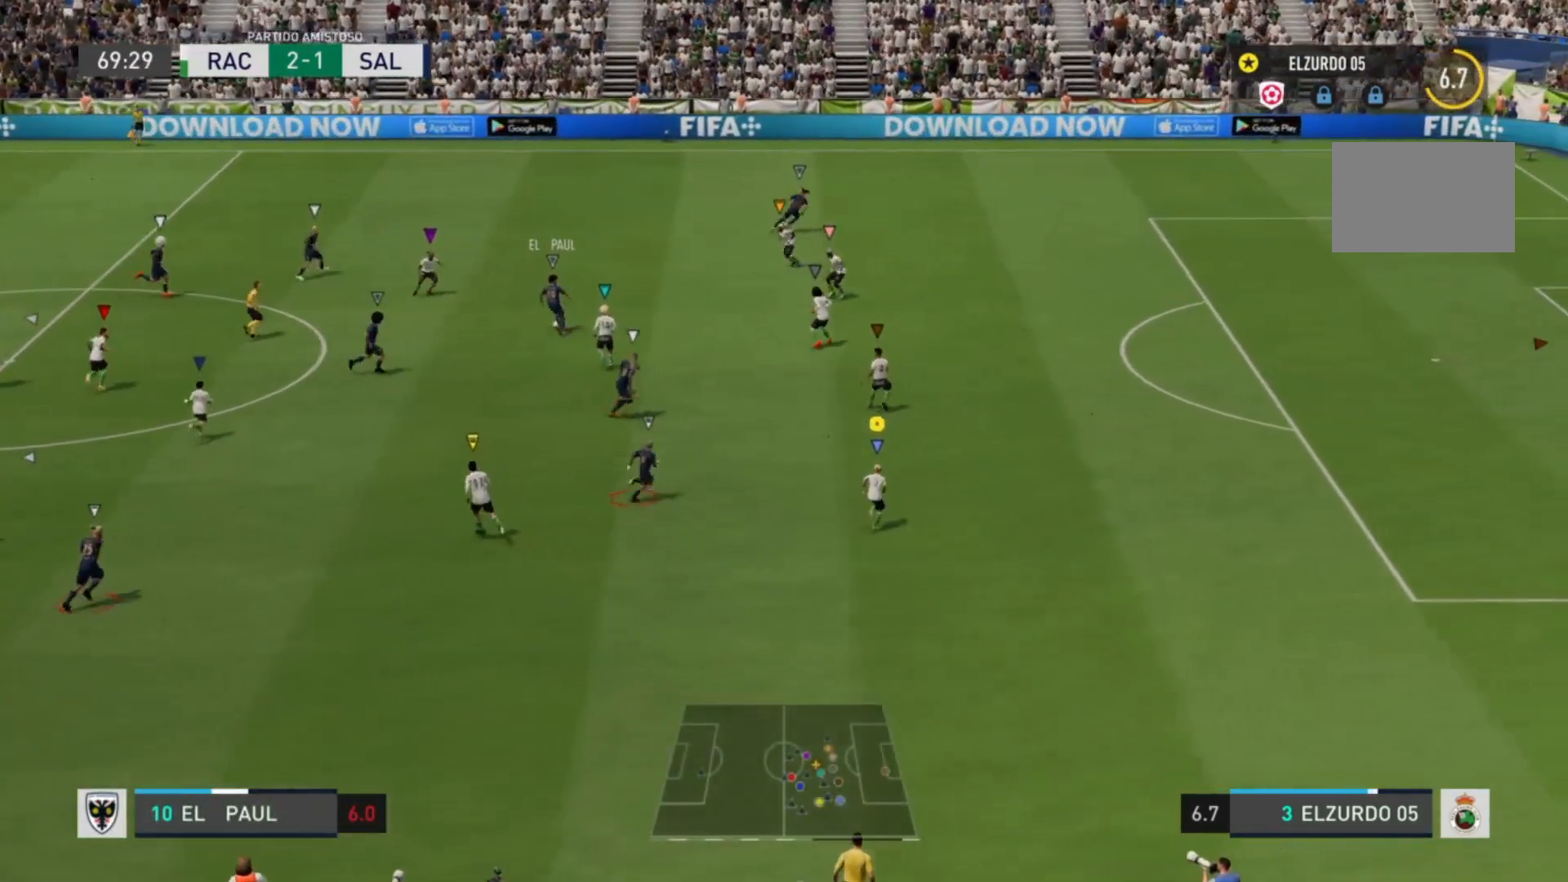
{"dt_ms": 520, "buttons": ["L2"], "left_stick": "down", "right_stick": "center", "events": [[240, "L2", "down"], [240, "left_stick", "right"], [440, "left_stick", "down"]]}
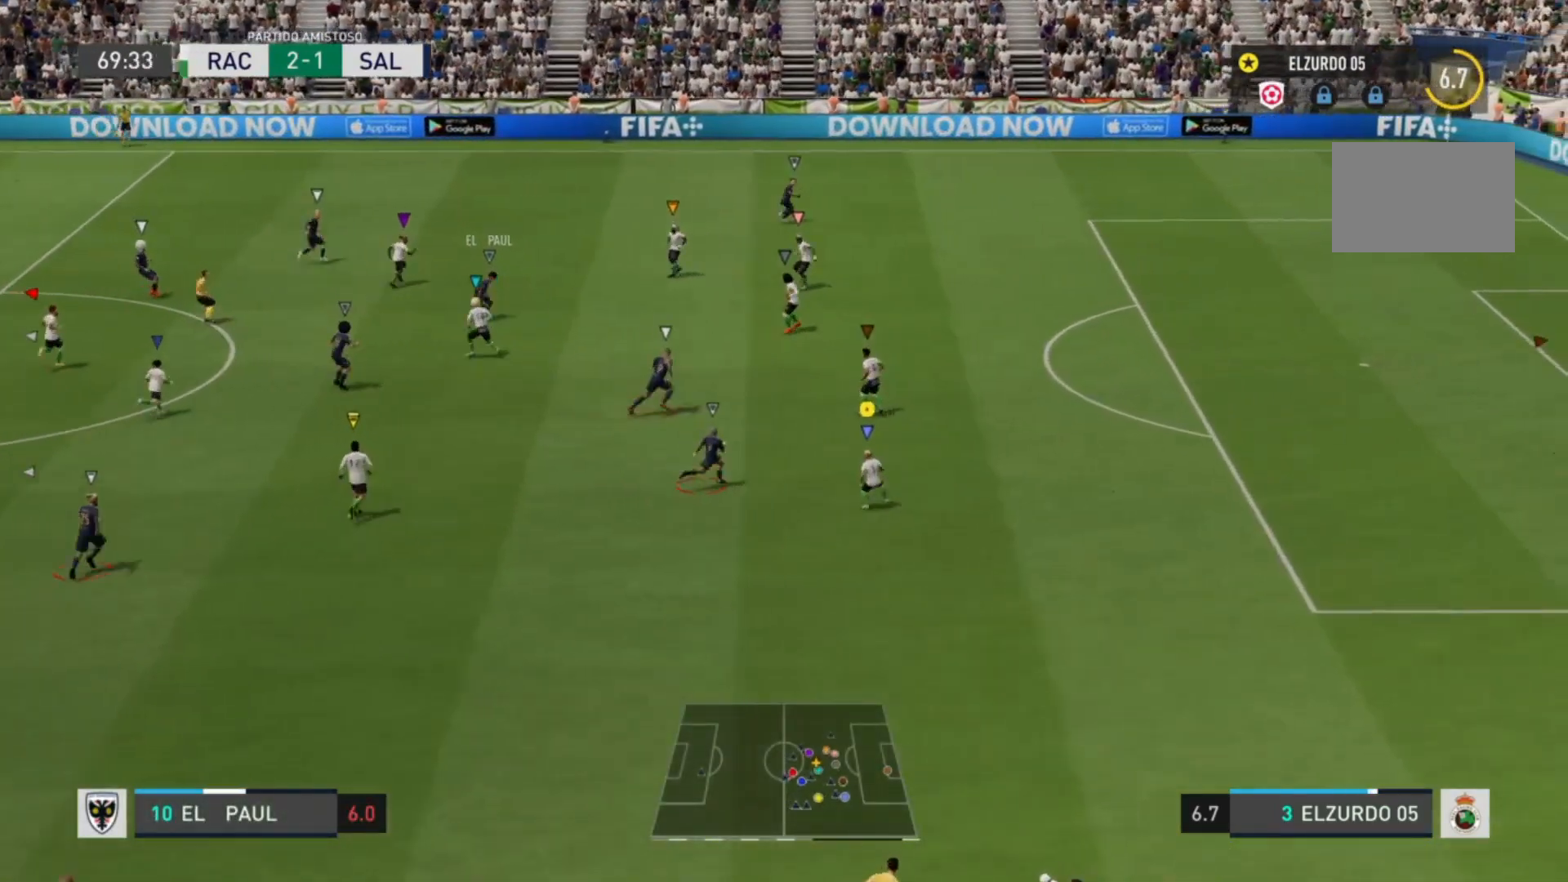
{"dt_ms": 480, "buttons": ["L2"], "left_stick": "up-right", "right_stick": "center", "events": [[80, "left_stick", "left"], [200, "left_stick", "up-left"], [400, "left_stick", "up-right"]]}
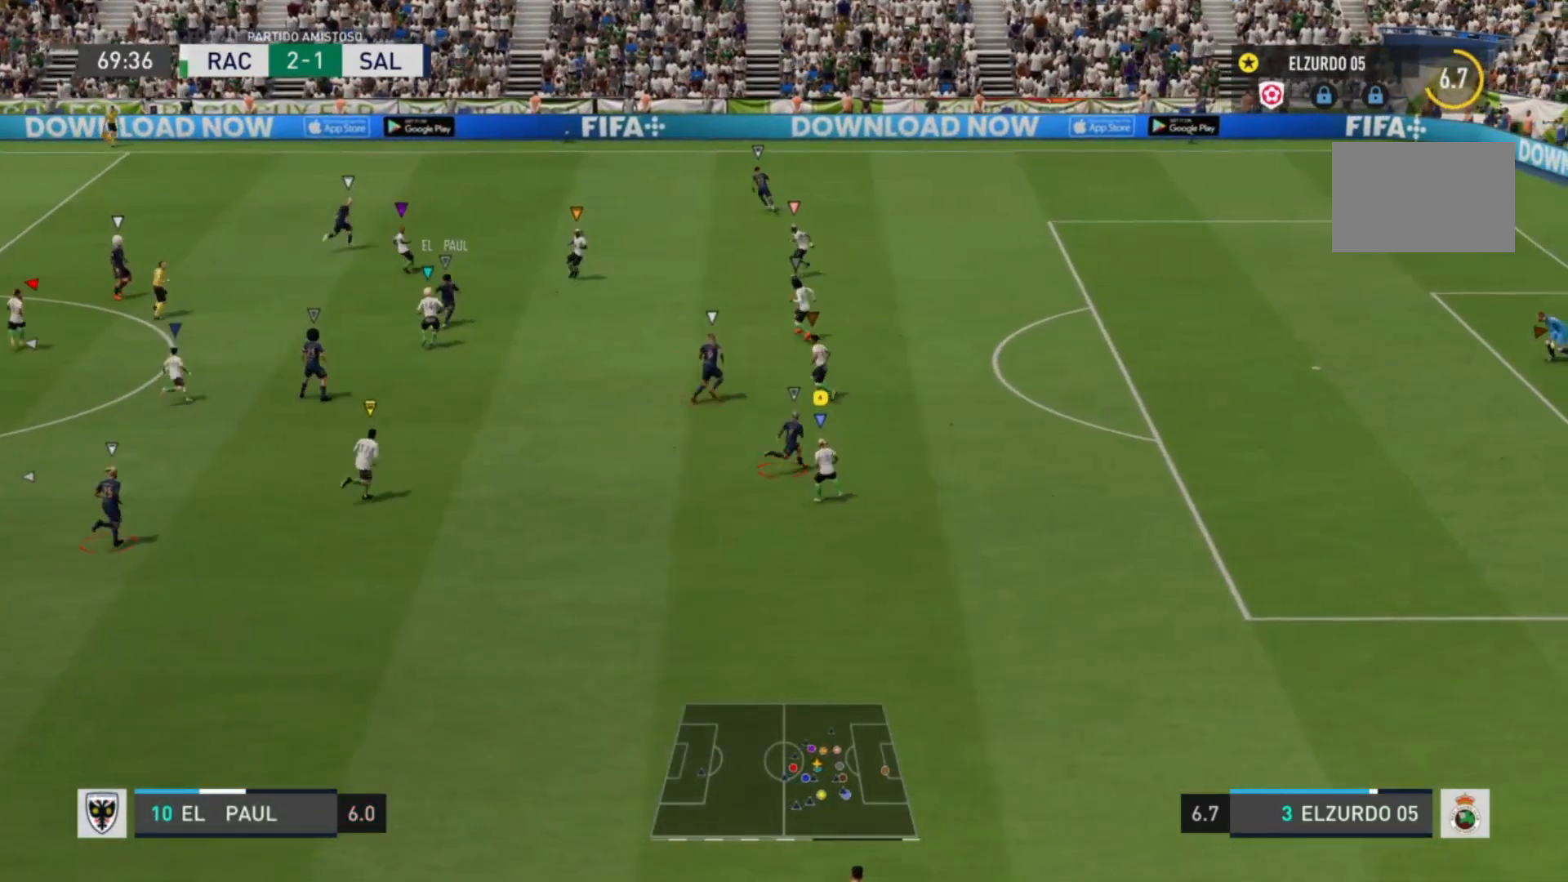
{"dt_ms": 520, "buttons": ["L2"], "left_stick": "up-left", "right_stick": "center", "events": [[200, "R2", "down"], [520, "R2", "up"], [520, "left_stick", "up-left"]]}
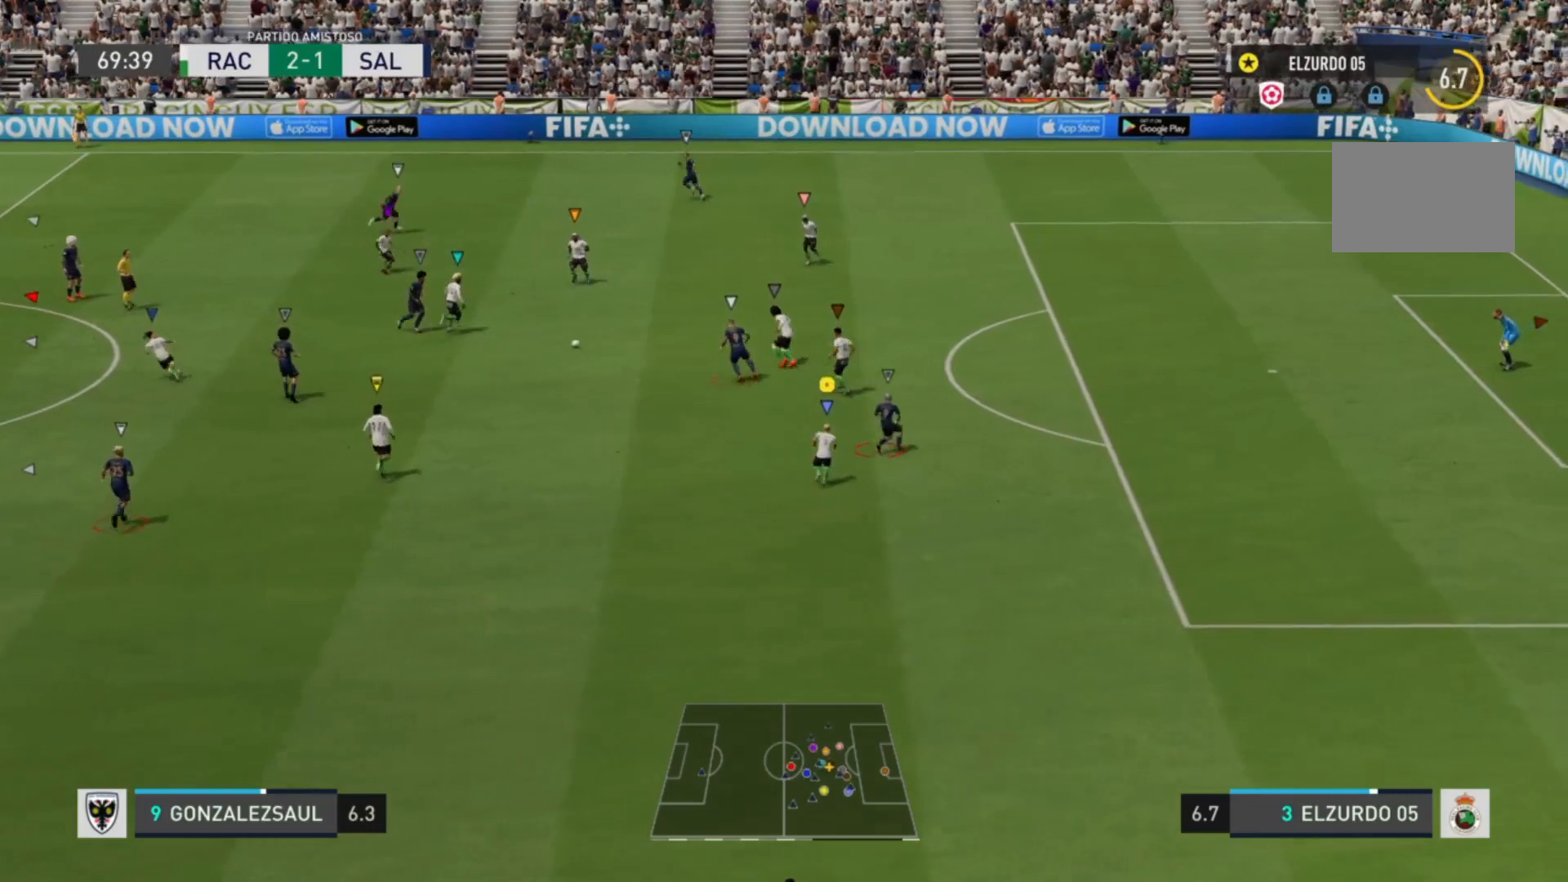
{"dt_ms": 480, "buttons": ["L2", "R2"], "left_stick": "up-right", "right_stick": "center", "events": [[280, "left_stick", "up-right"], [360, "R2", "down"]]}
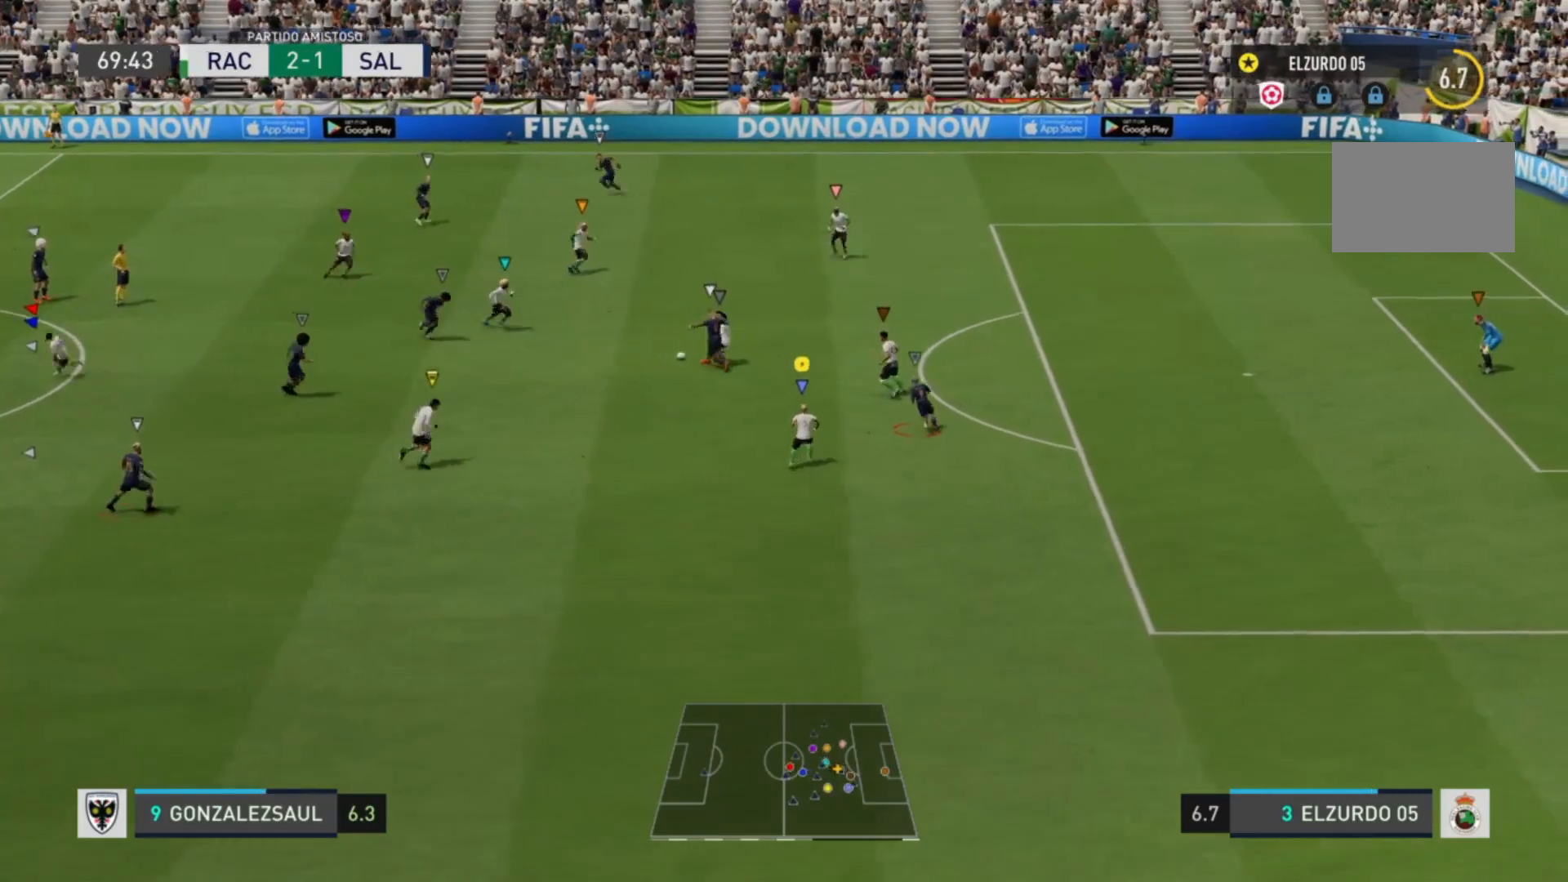
{"dt_ms": 520, "buttons": ["L2"], "left_stick": "down-left", "right_stick": "center", "events": [[120, "left_stick", "right"], [240, "left_stick", "down-right"], [280, "R2", "up"], [360, "left_stick", "down"], [480, "left_stick", "down-left"]]}
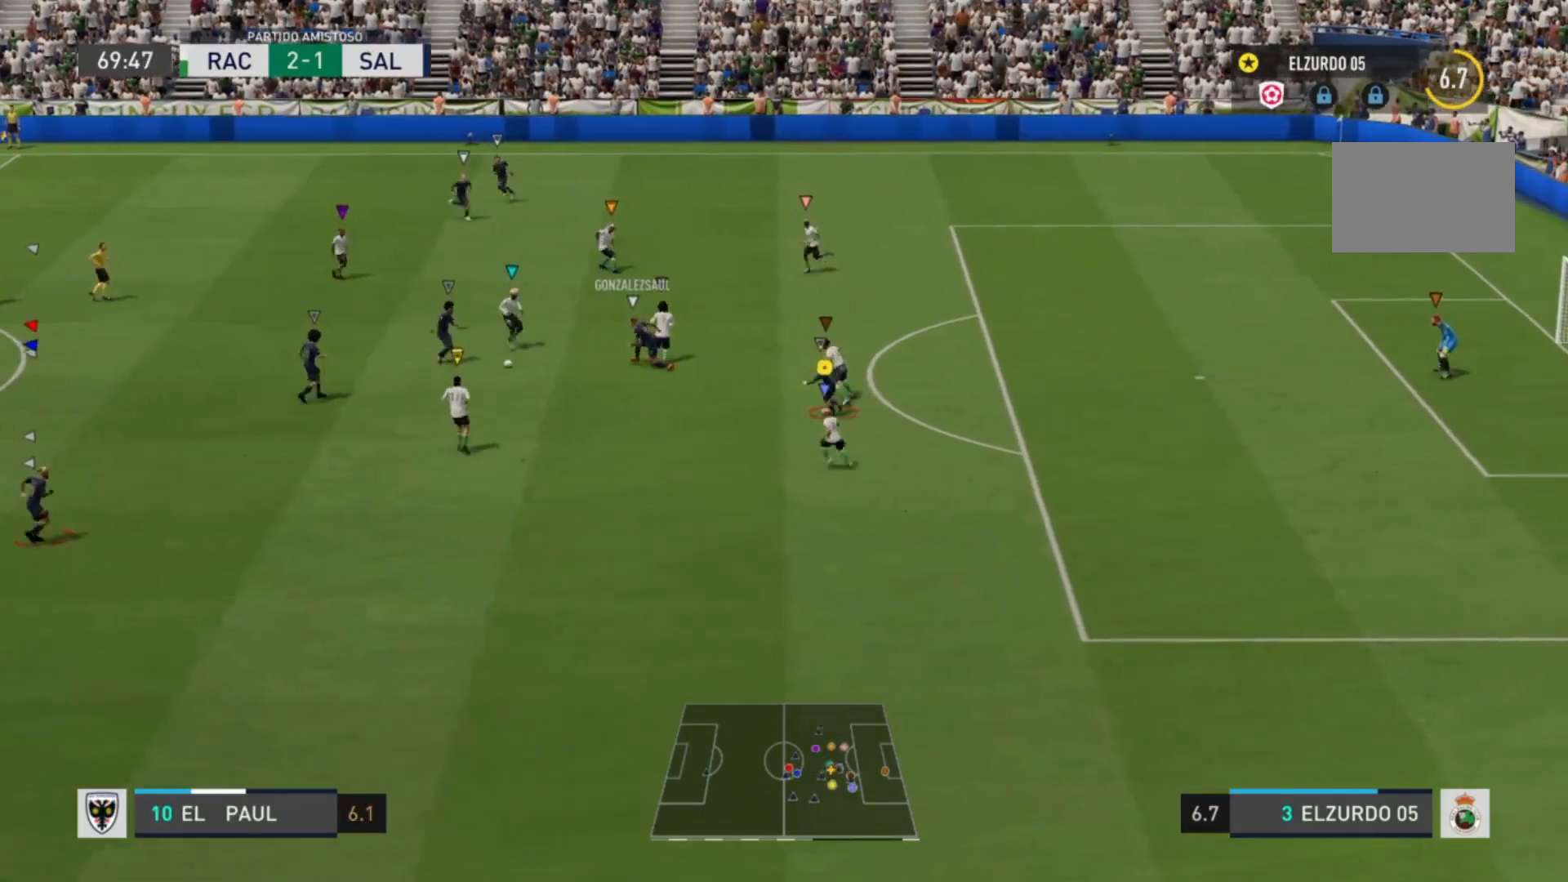
{"dt_ms": 480, "buttons": ["R2"], "left_stick": "down-left", "right_stick": "center", "events": [[360, "R2", "down"], [400, "L2", "up"]]}
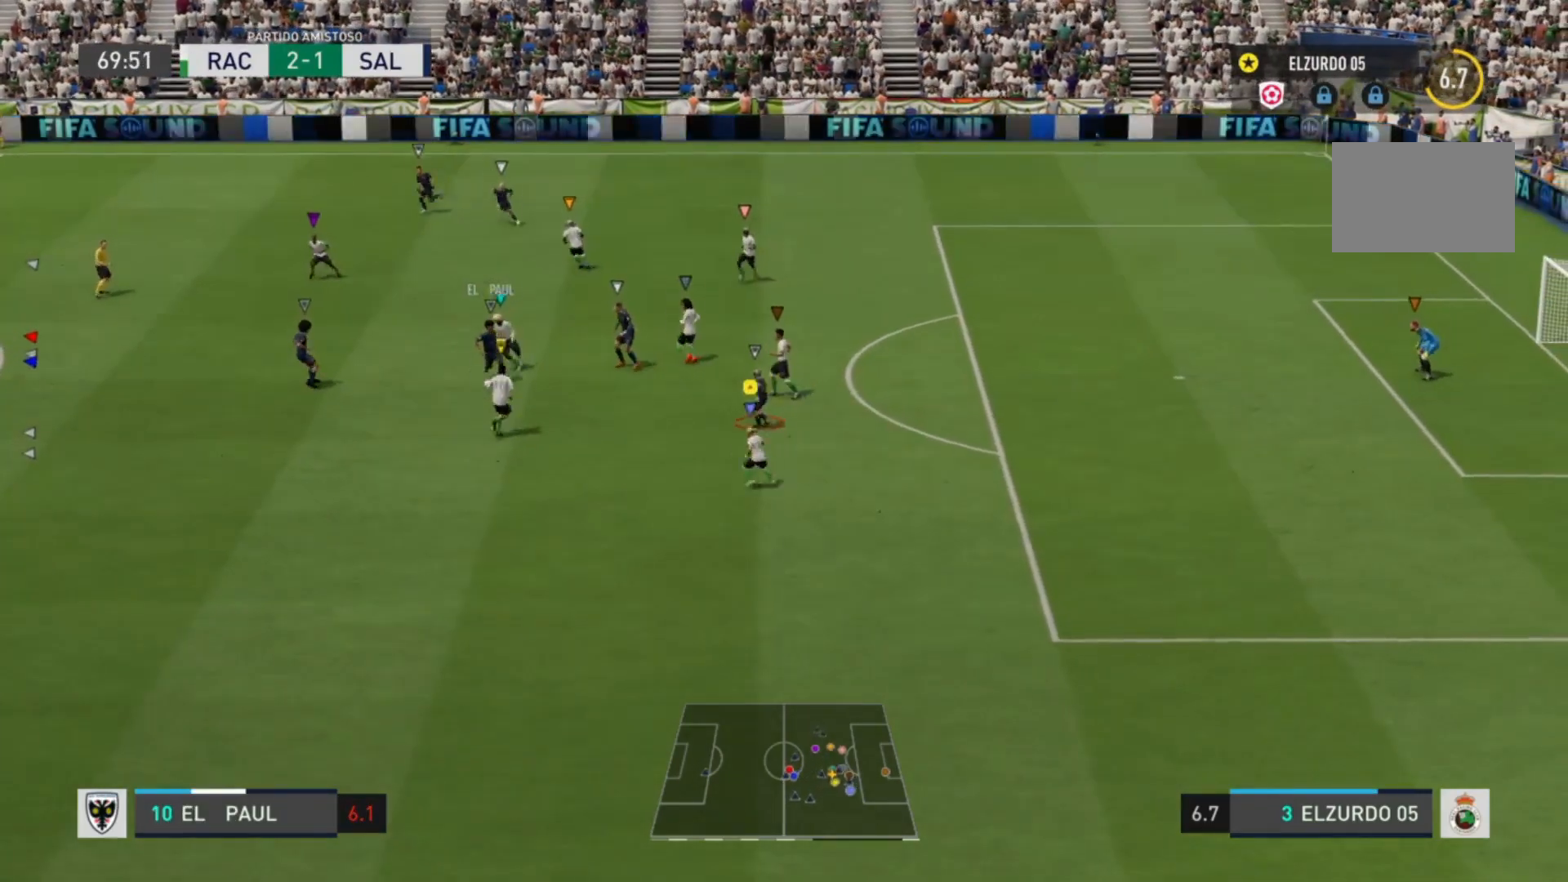
{"dt_ms": 520, "buttons": ["L2", "R2"], "left_stick": "up-right", "right_stick": "center", "events": [[40, "left_stick", "center"], [120, "L2", "down"], [120, "left_stick", "right"], [320, "left_stick", "up-right"]]}
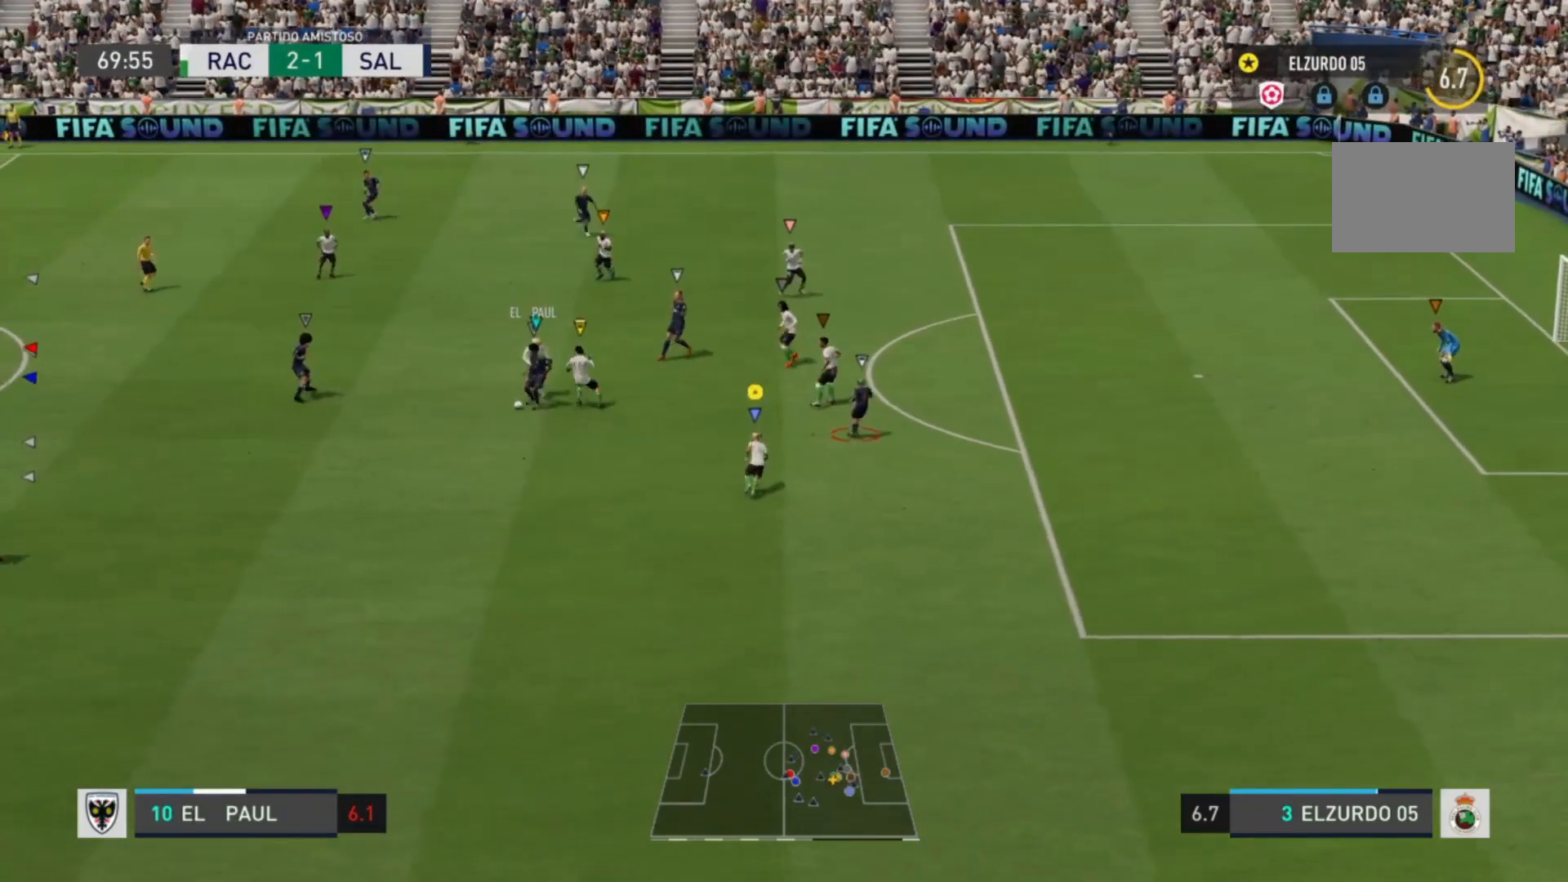
{"dt_ms": 480, "buttons": ["L2"], "left_stick": "down-left", "right_stick": "center", "events": [[40, "left_stick", "up"], [200, "left_stick", "left"], [240, "R2", "up"], [320, "left_stick", "down-left"]]}
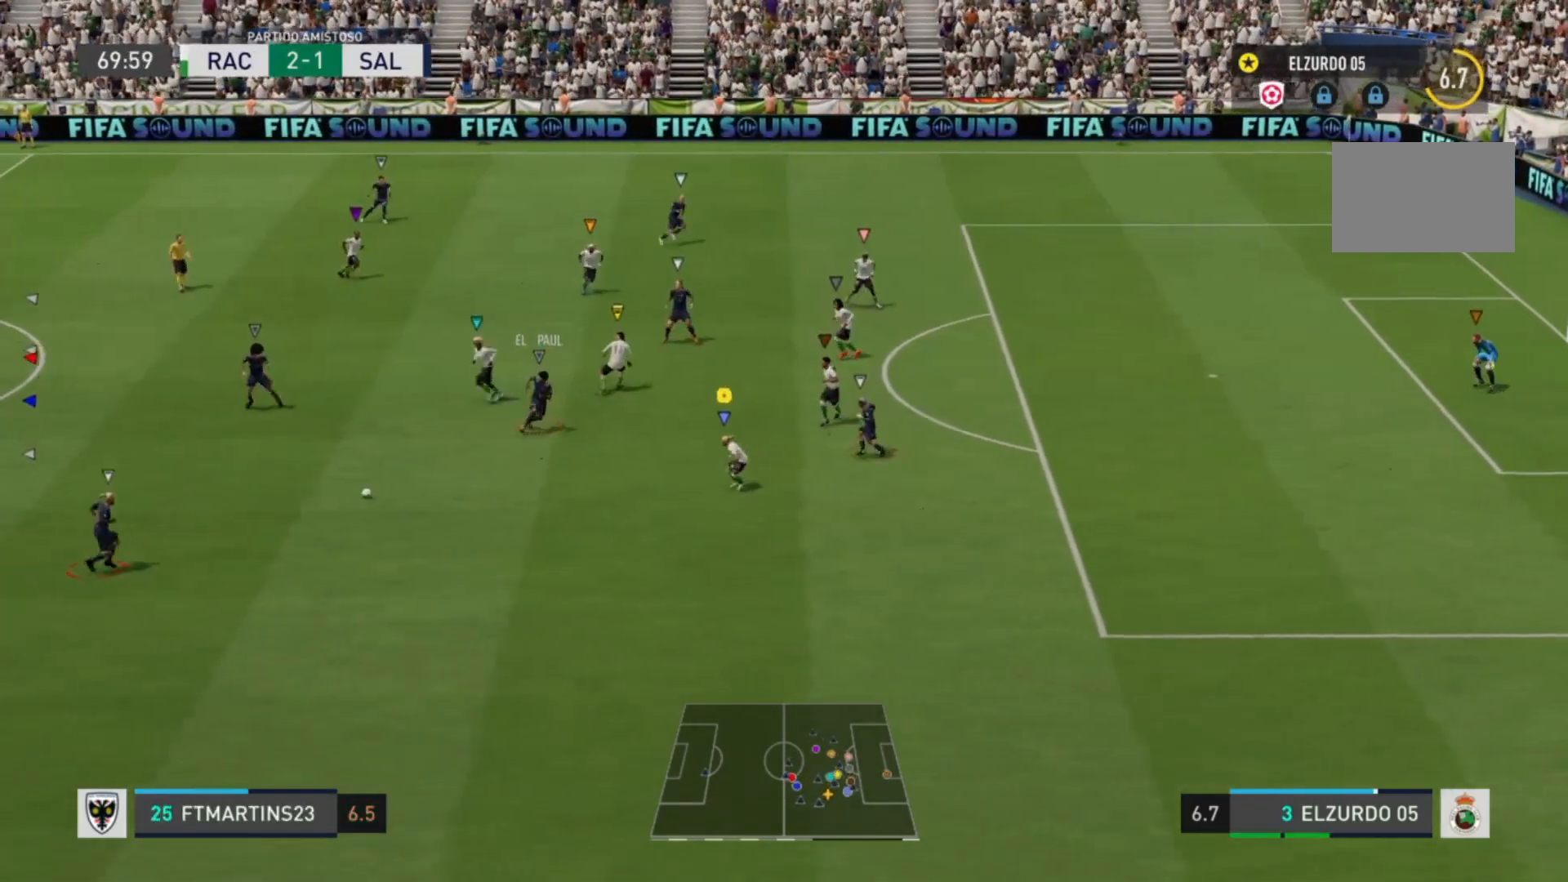
{"dt_ms": 520, "buttons": ["R2"], "left_stick": "down", "right_stick": "center", "events": [[40, "left_stick", "down"], [320, "R2", "down"], [400, "L2", "up"]]}
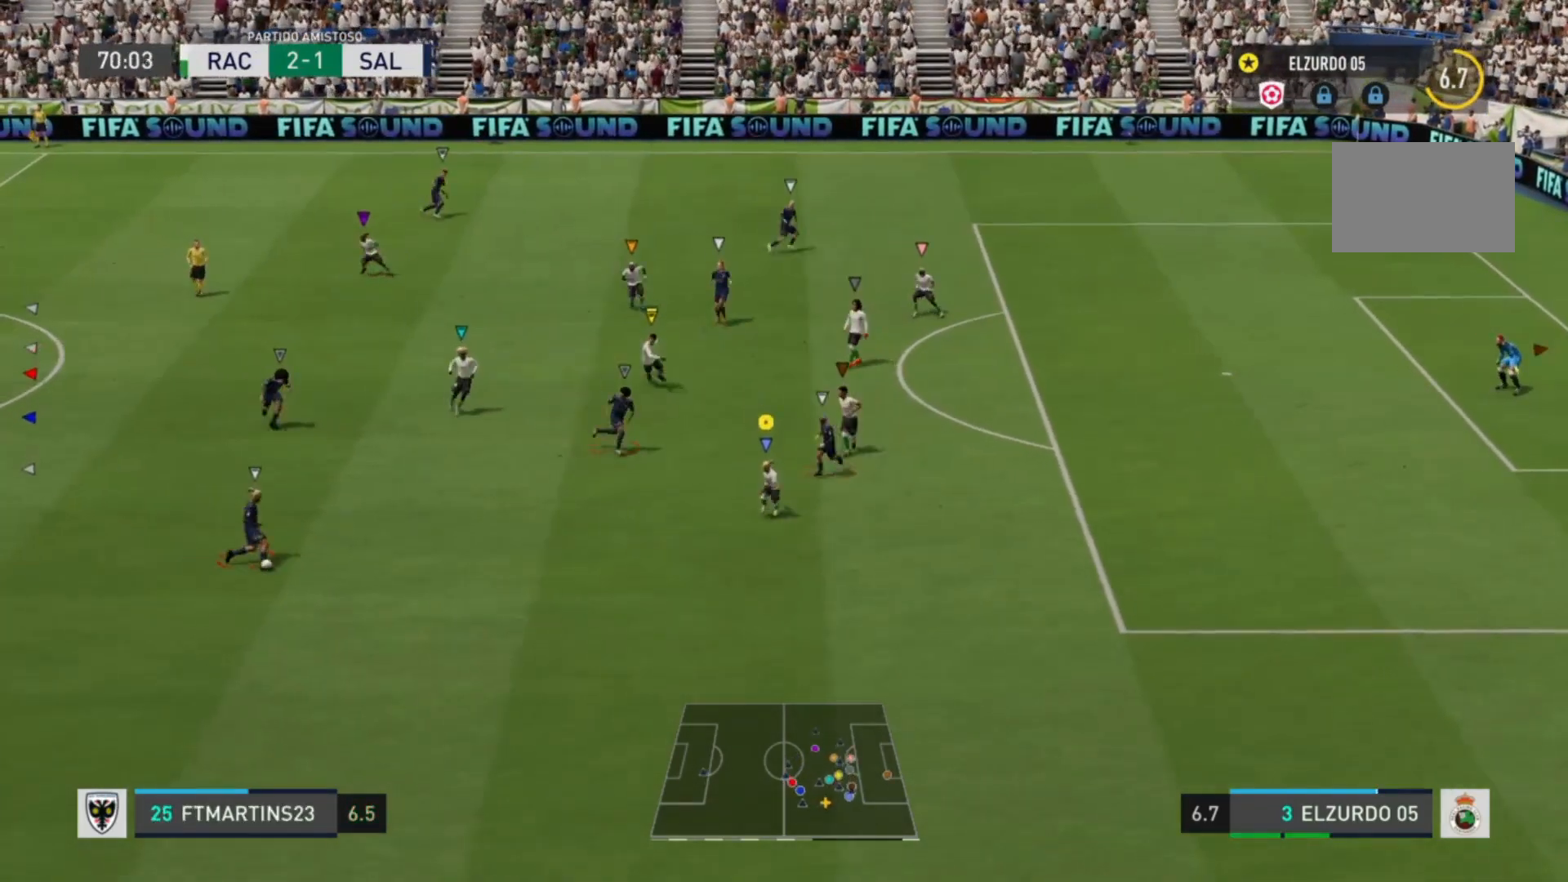
{"dt_ms": 480, "buttons": ["L2", "R2"], "left_stick": "left", "right_stick": "center", "events": [[200, "left_stick", "down-left"], [320, "L2", "down"], [320, "left_stick", "left"]]}
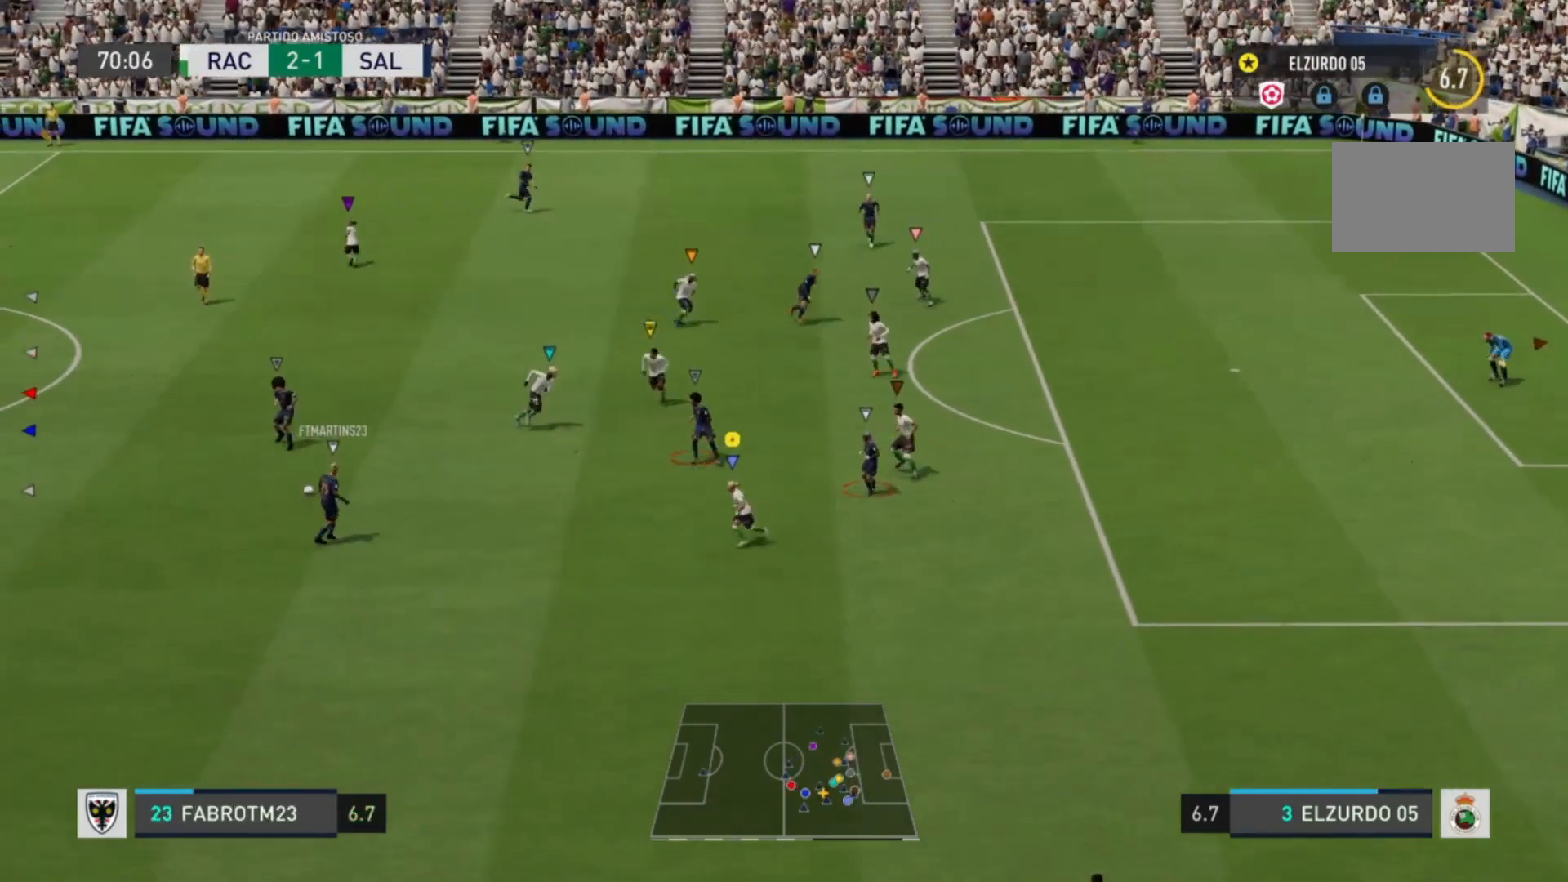
{"dt_ms": 520, "buttons": ["L2"], "left_stick": "down-right", "right_stick": "center", "events": [[120, "R2", "up"], [160, "left_stick", "up-left"], [360, "left_stick", "down-right"]]}
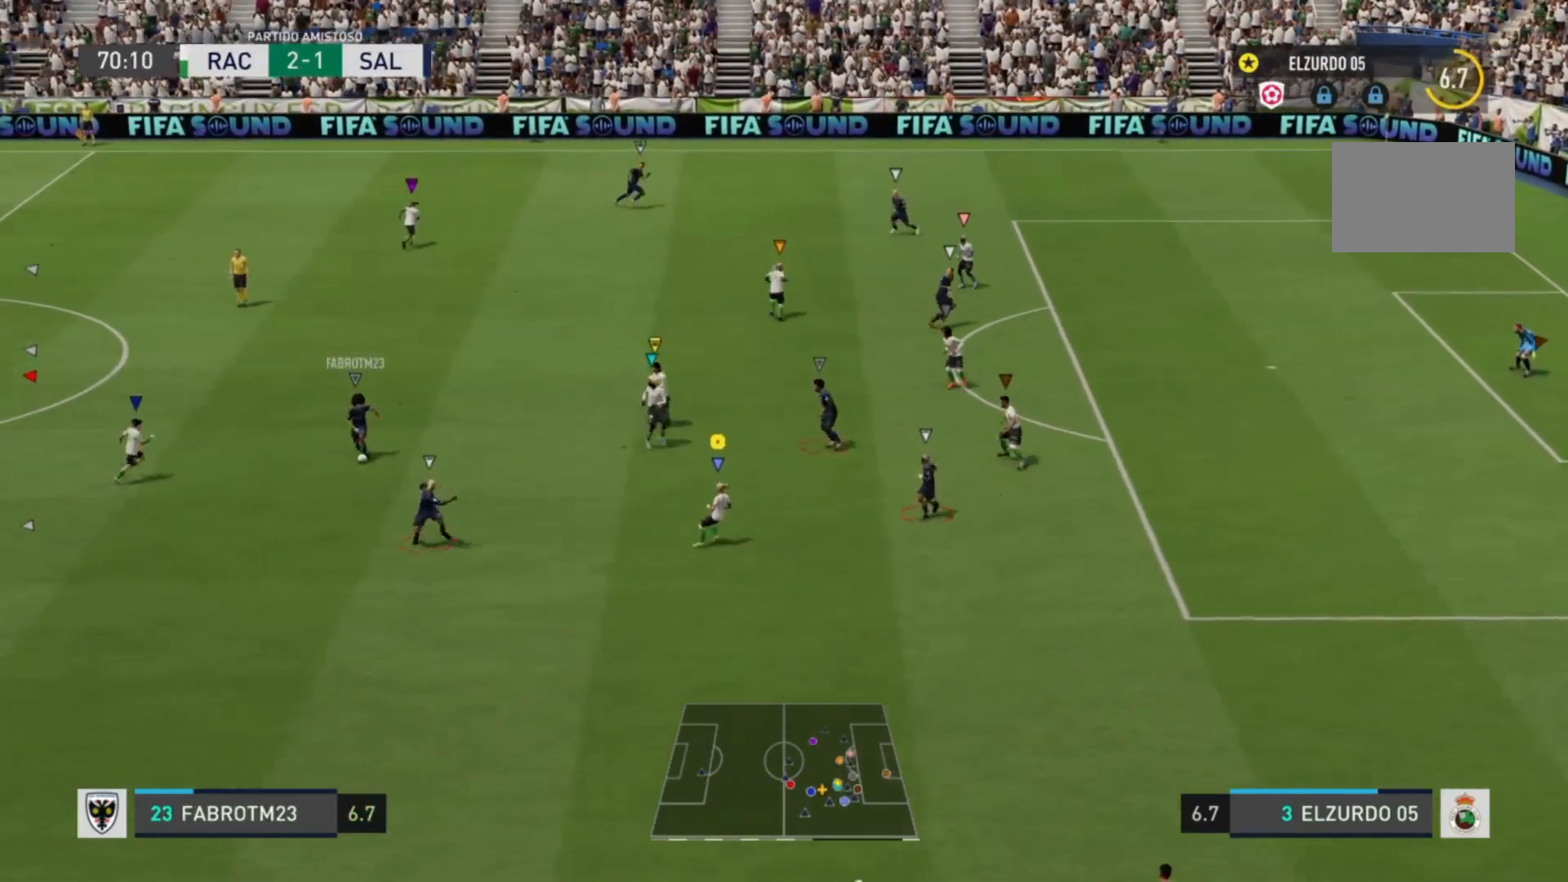
{"dt_ms": 480, "buttons": ["R2"], "left_stick": "right", "right_stick": "center", "events": [[120, "left_stick", "right"], [160, "R2", "down"], [440, "L2", "up"]]}
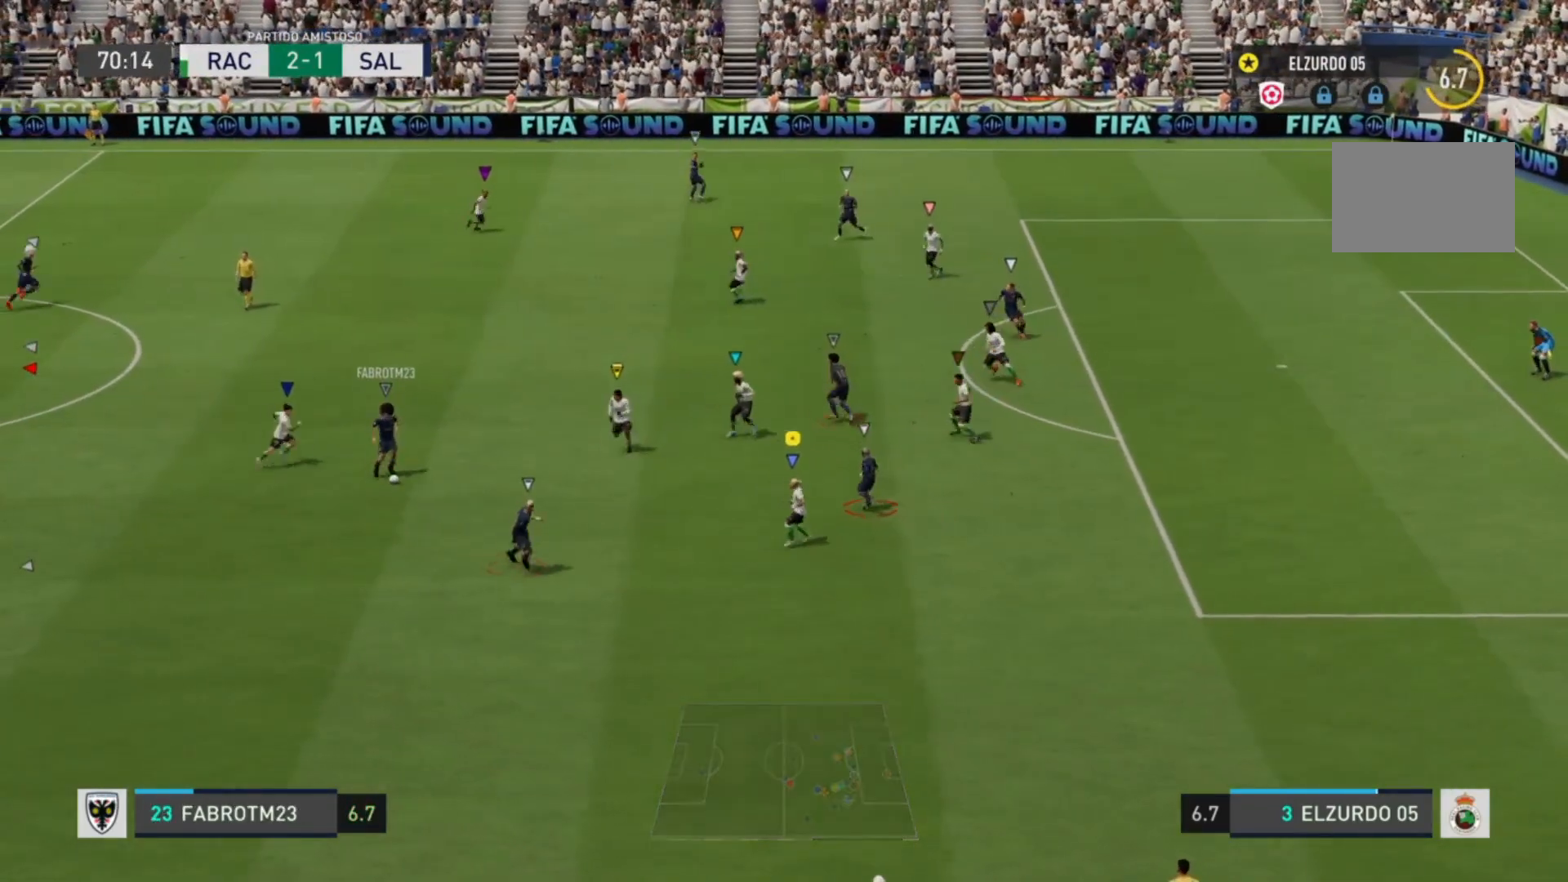
{"dt_ms": 520, "buttons": ["R2"], "left_stick": "up-right", "right_stick": "center", "events": [[280, "left_stick", "up-right"]]}
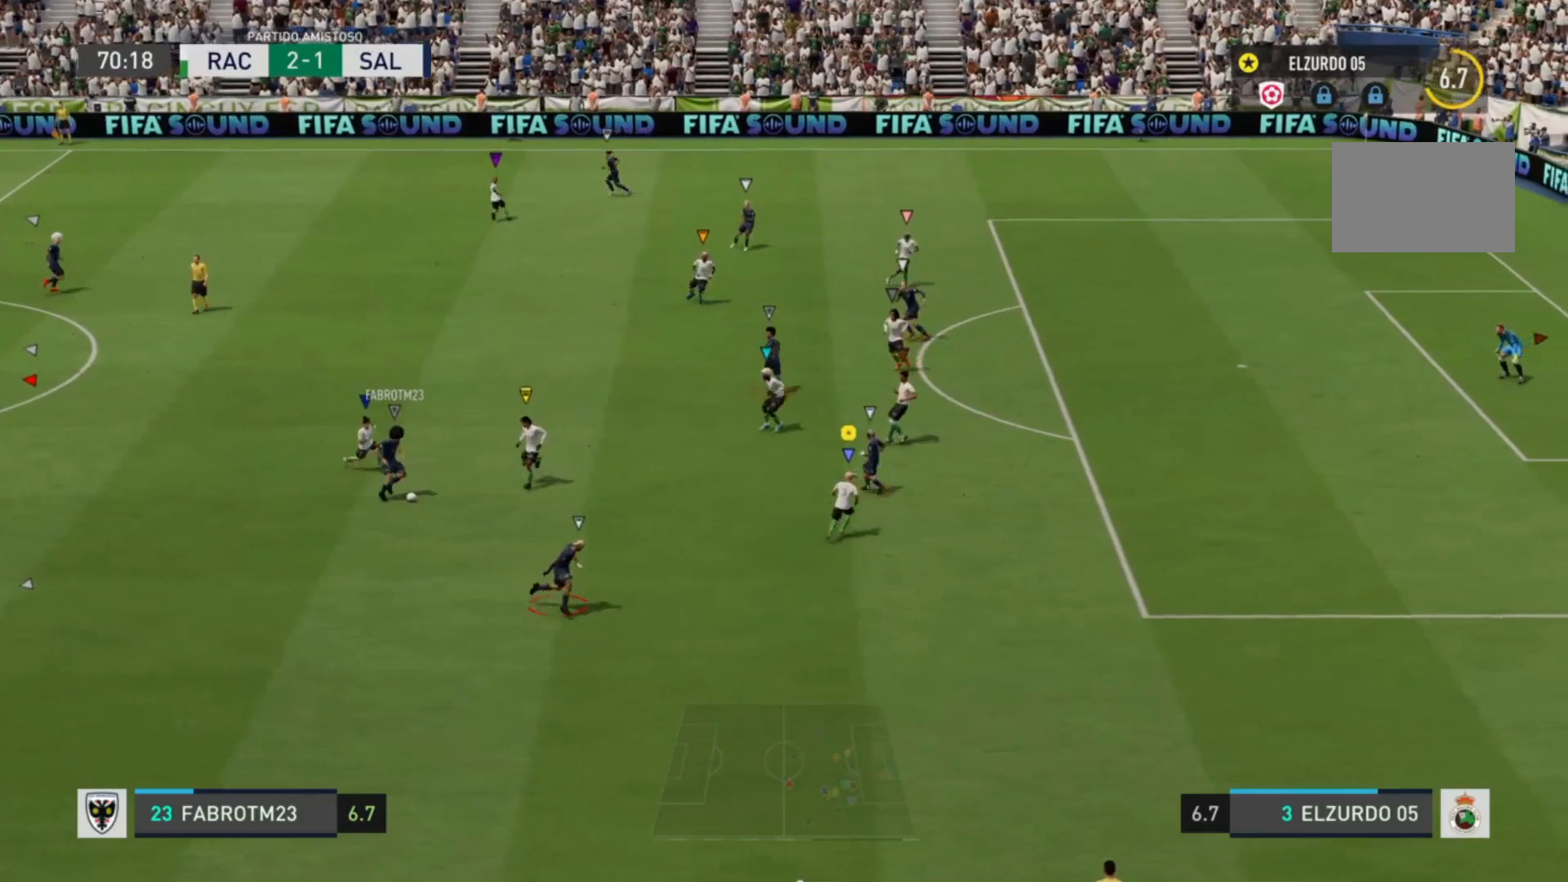
{"dt_ms": 480, "buttons": ["R2"], "left_stick": "down-right", "right_stick": "center", "events": [[400, "left_stick", "down-right"]]}
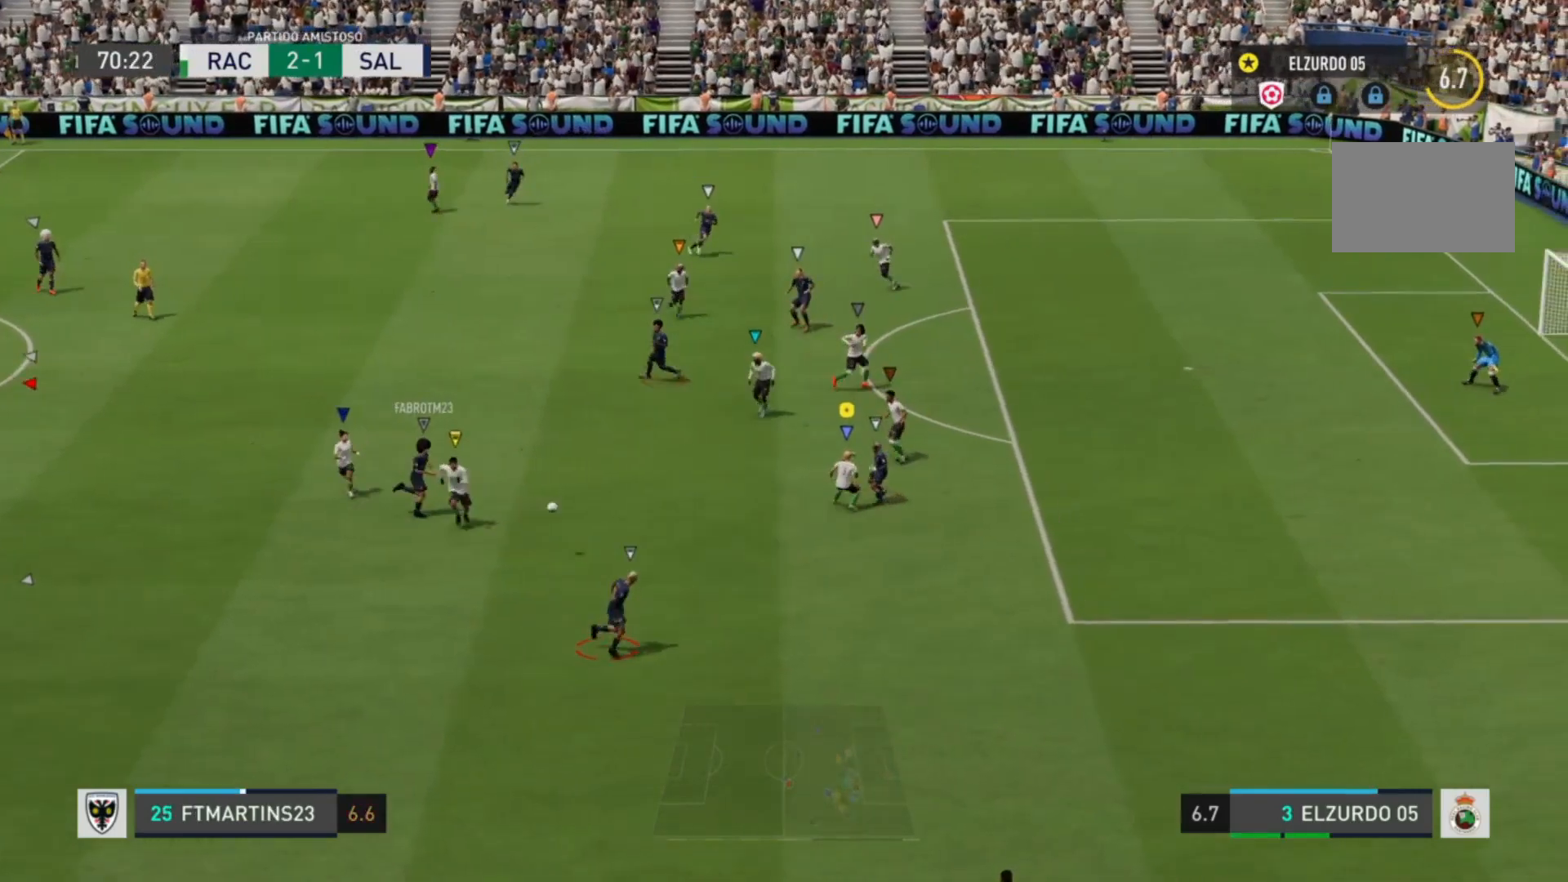
{"dt_ms": 520, "buttons": ["R2"], "left_stick": "down-right", "right_stick": "center", "events": []}
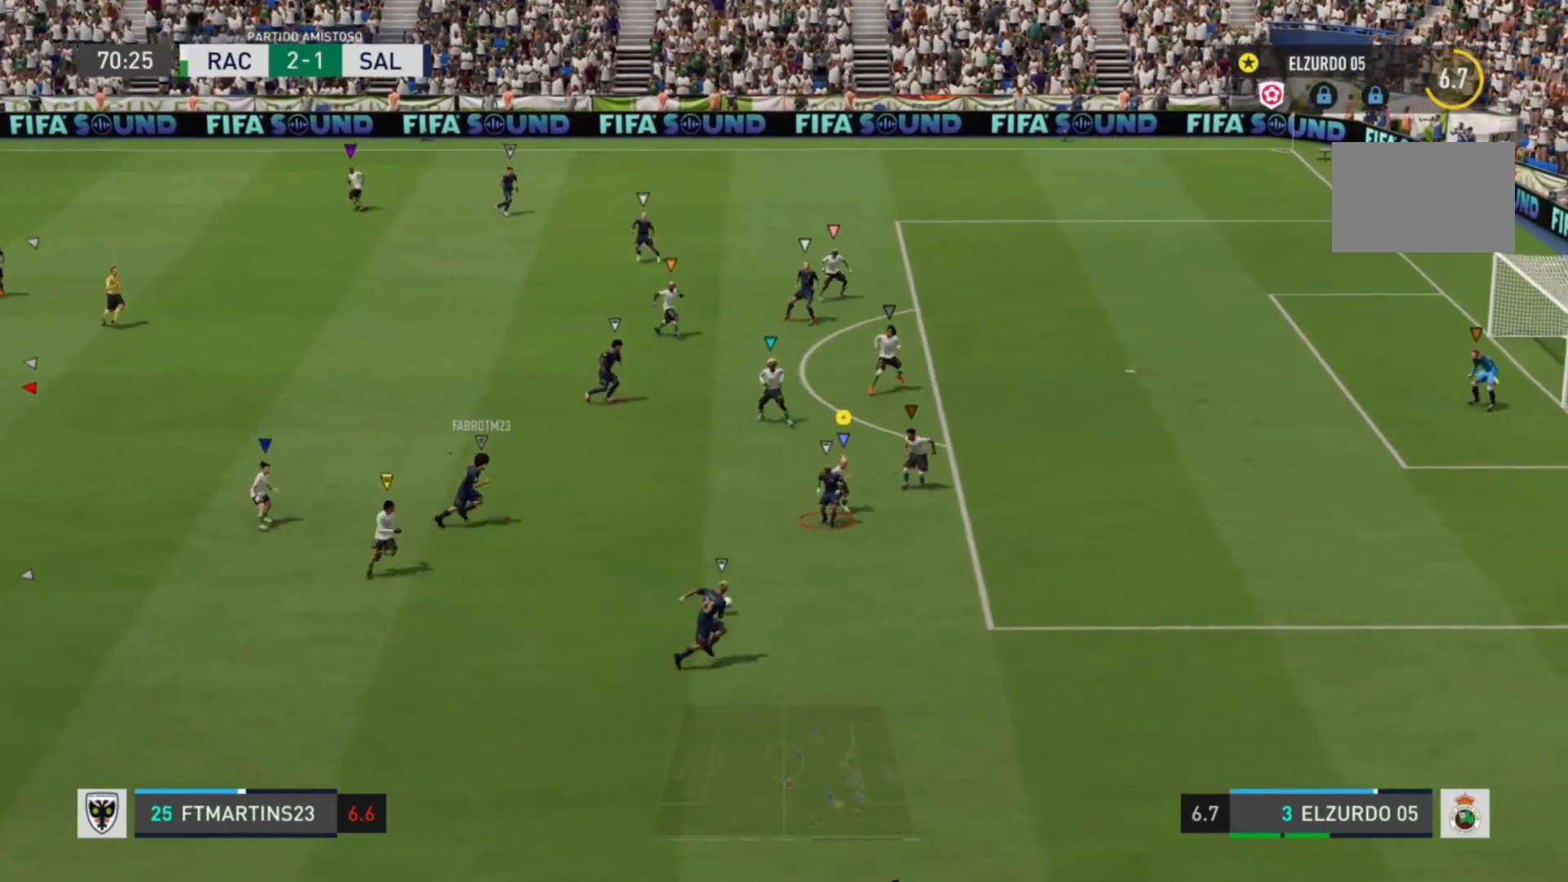
{"dt_ms": 480, "buttons": ["R2"], "left_stick": "down-right", "right_stick": "center", "events": []}
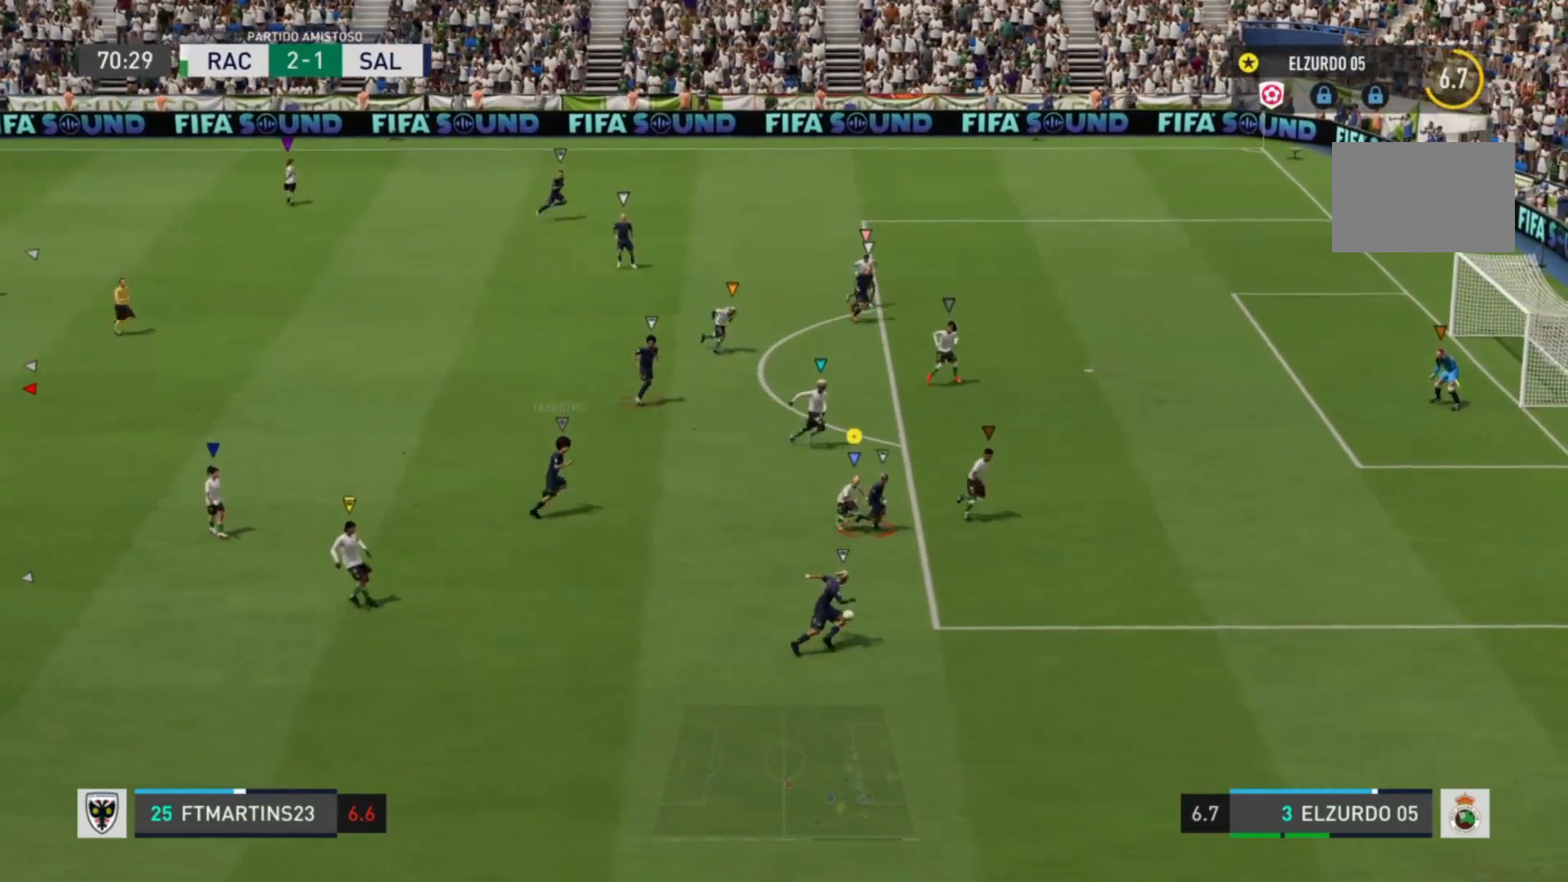
{"dt_ms": 520, "buttons": ["R2"], "left_stick": "down-right", "right_stick": "center", "events": []}
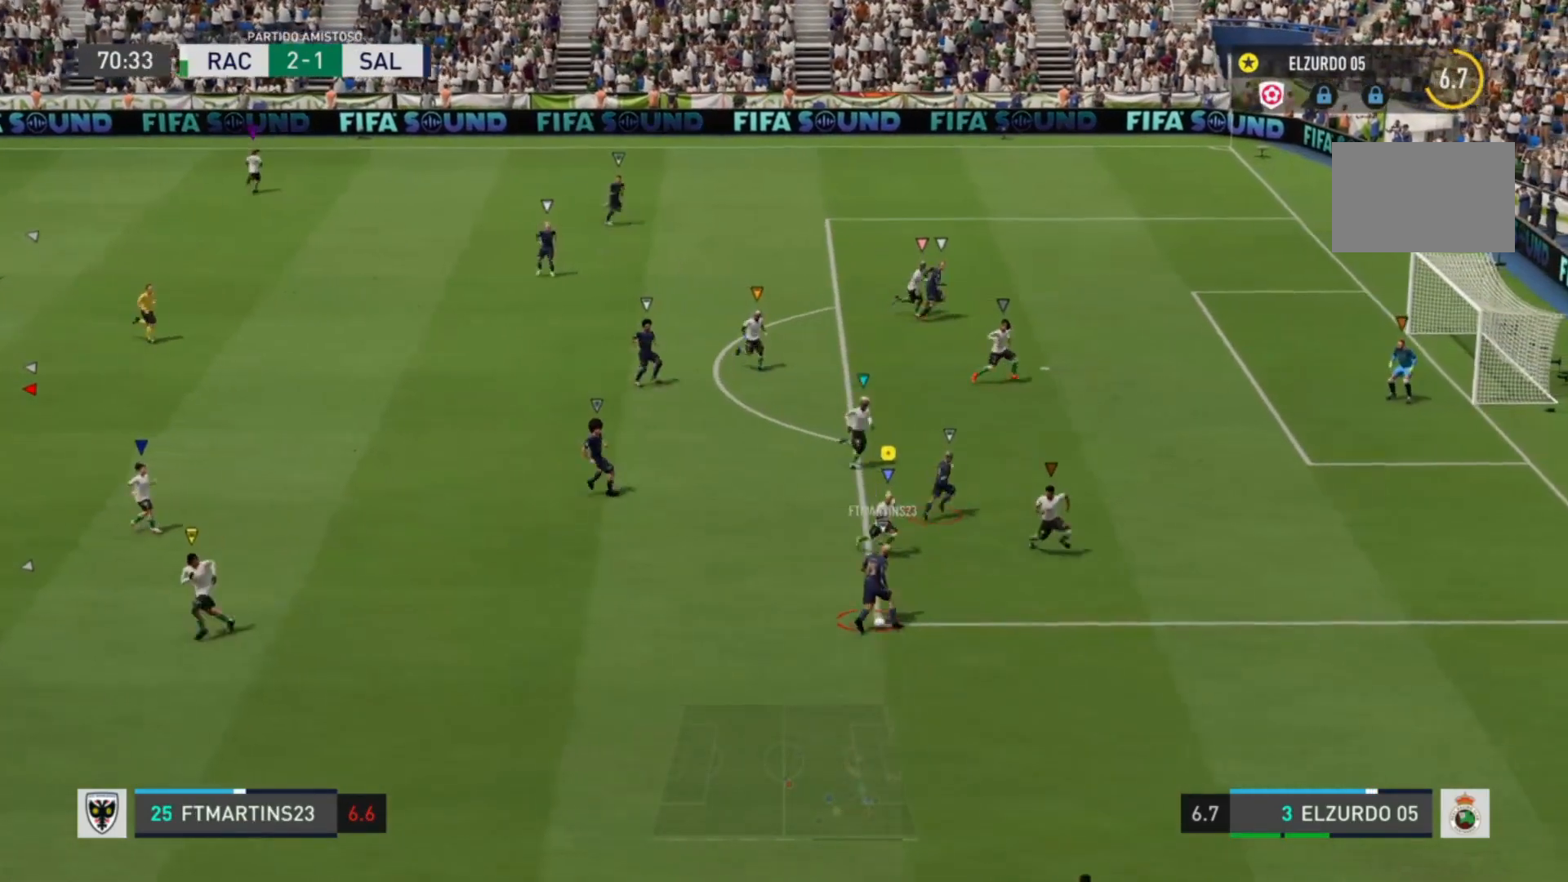
{"dt_ms": 480, "buttons": ["L2"], "left_stick": "up-left", "right_stick": "center", "events": [[240, "L2", "down"], [240, "R2", "up"], [240, "left_stick", "up"], [400, "left_stick", "up-left"]]}
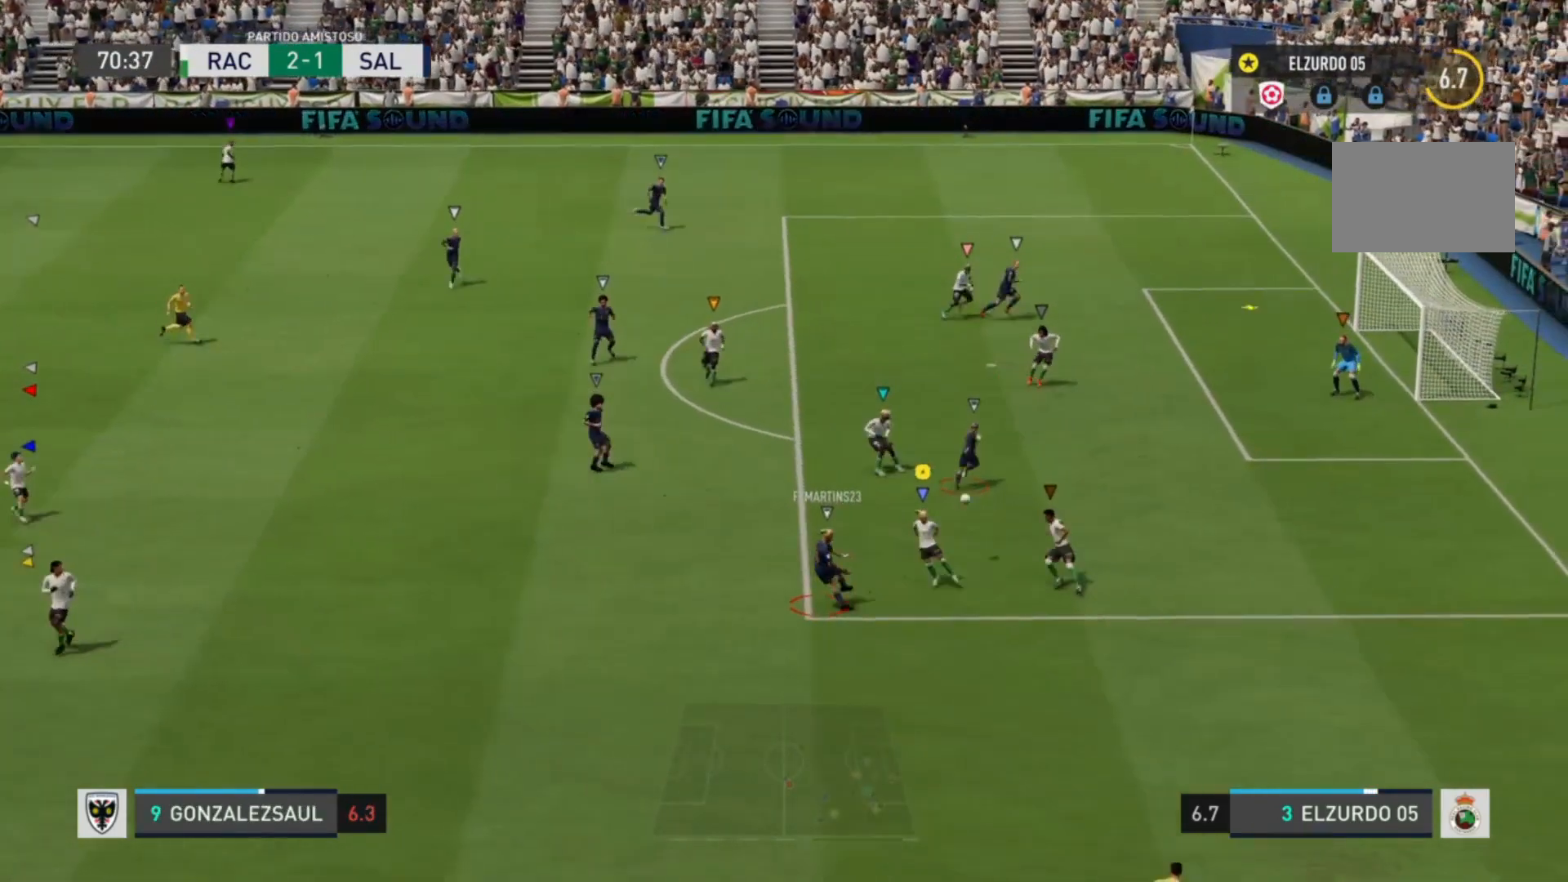
{"dt_ms": 520, "buttons": ["L2"], "left_stick": "left", "right_stick": "center", "events": [[520, "left_stick", "left"]]}
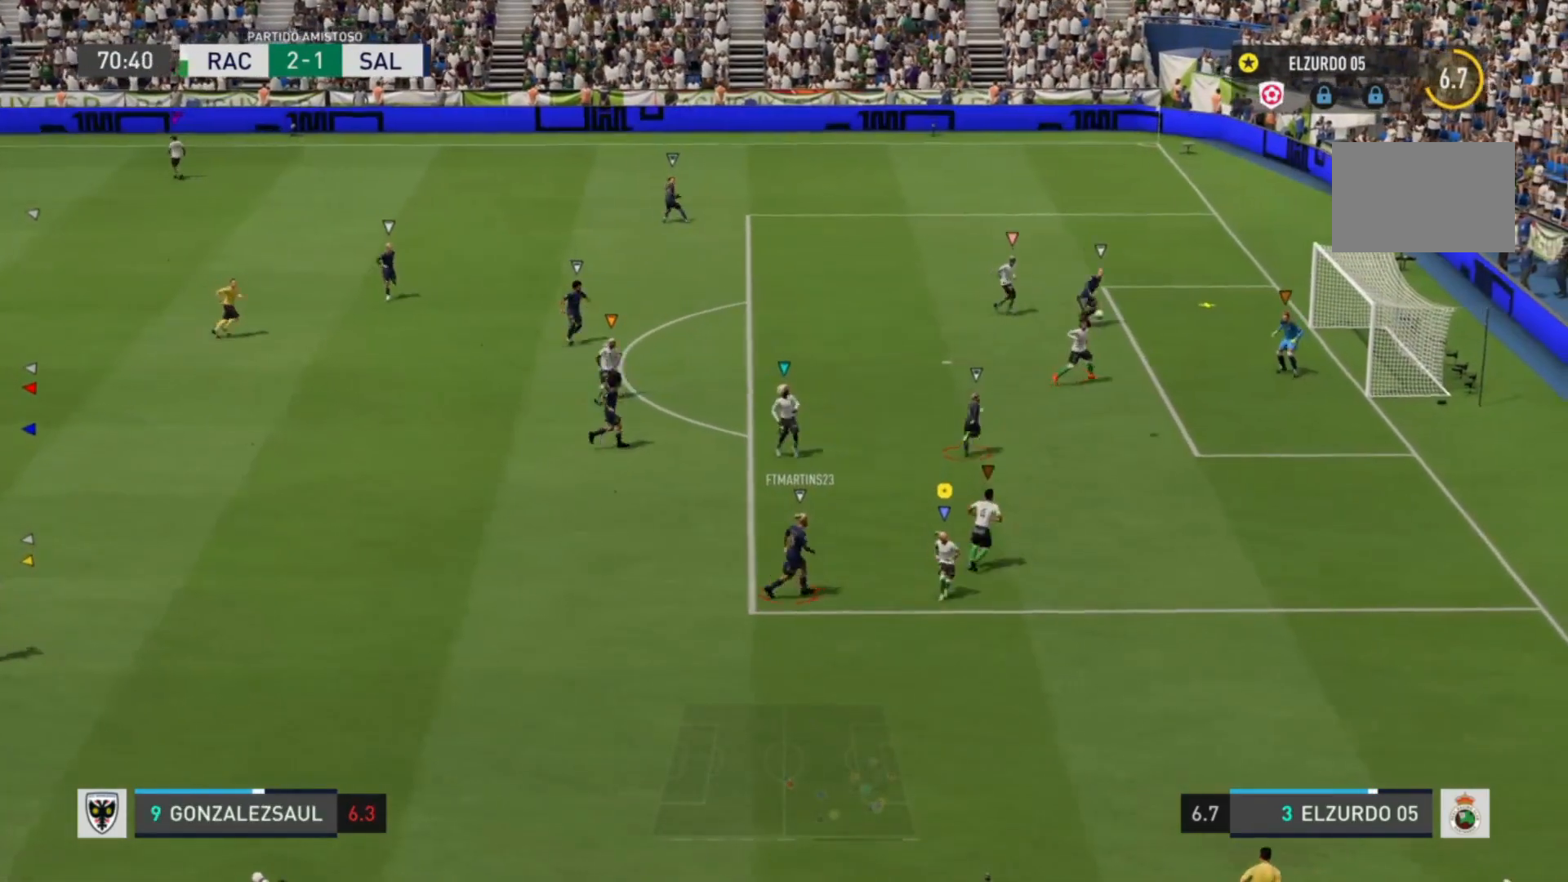
{"dt_ms": 1000, "buttons": [], "left_stick": "center", "right_stick": "center"}
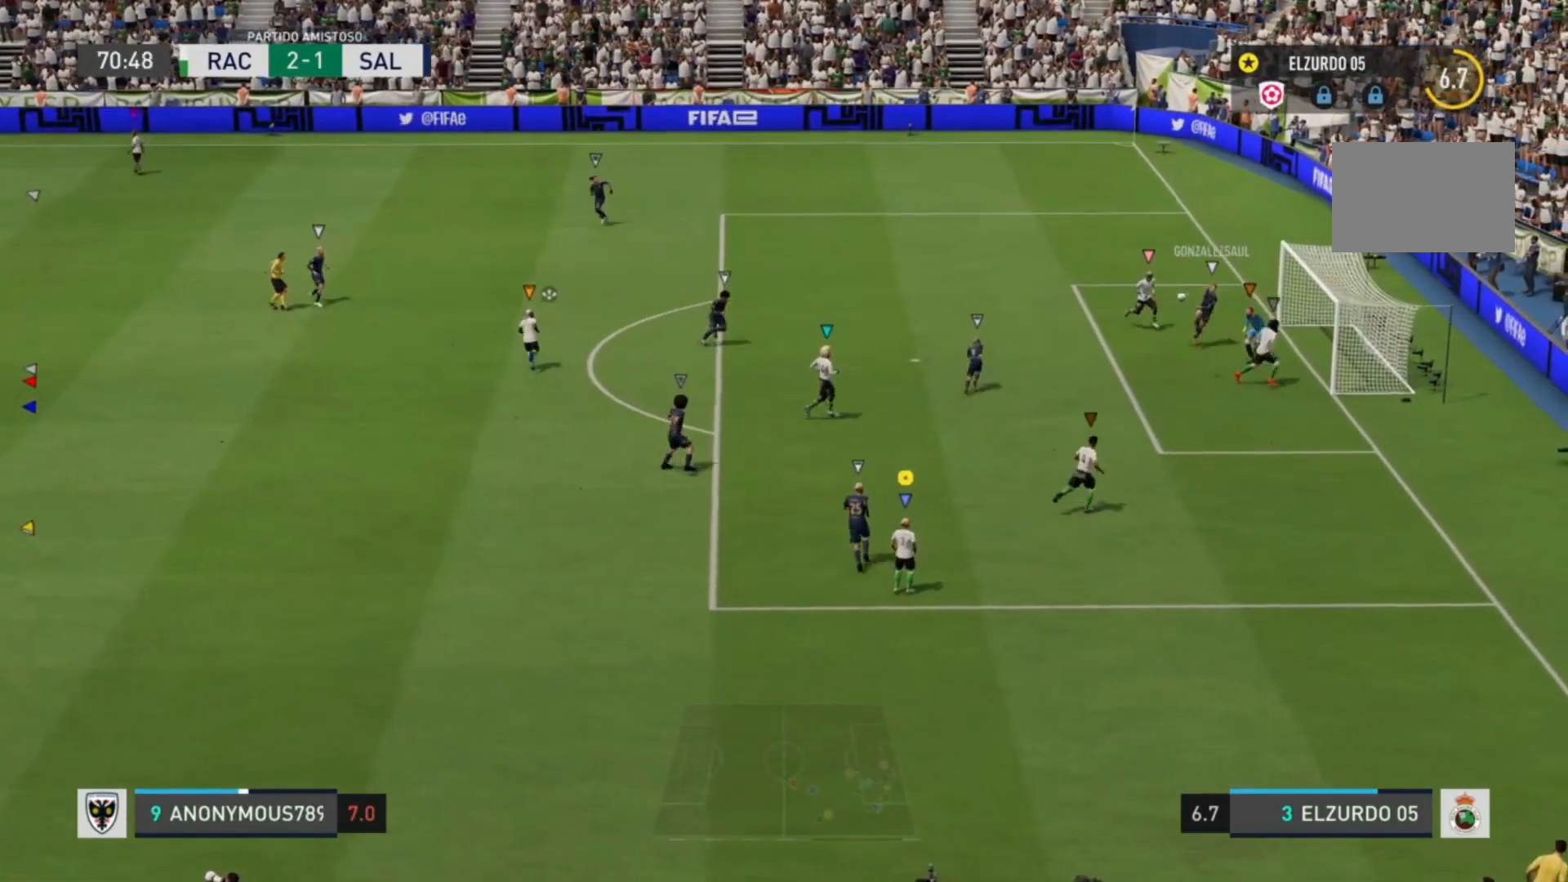
{"dt_ms": 480, "buttons": [], "left_stick": "center", "right_stick": "center", "events": []}
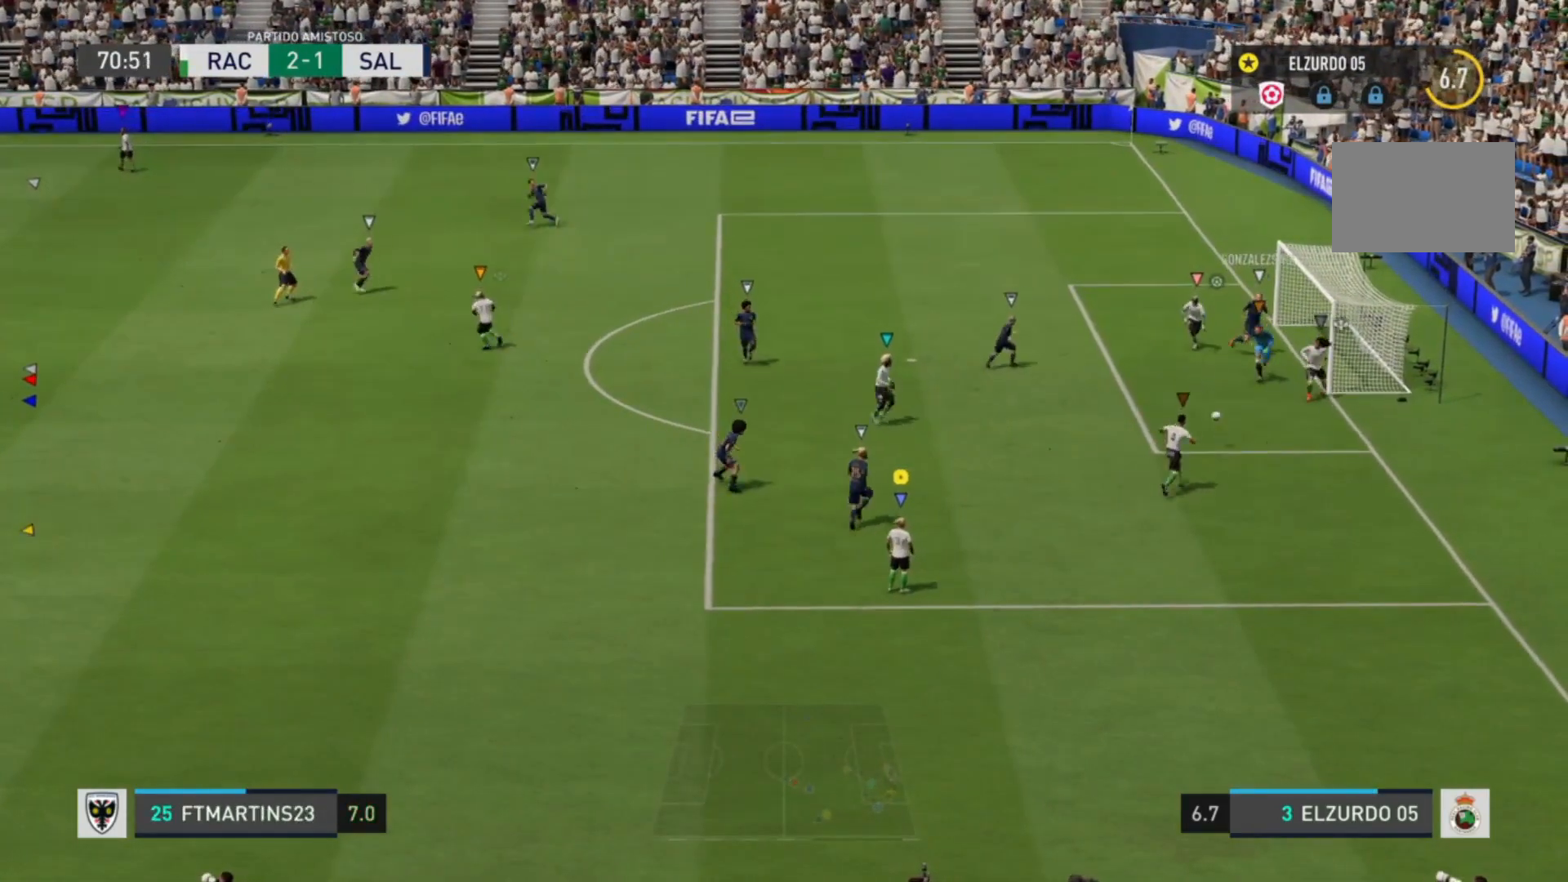
{"dt_ms": 520, "buttons": [], "left_stick": "down", "right_stick": "center", "events": [[200, "left_stick", "down"]]}
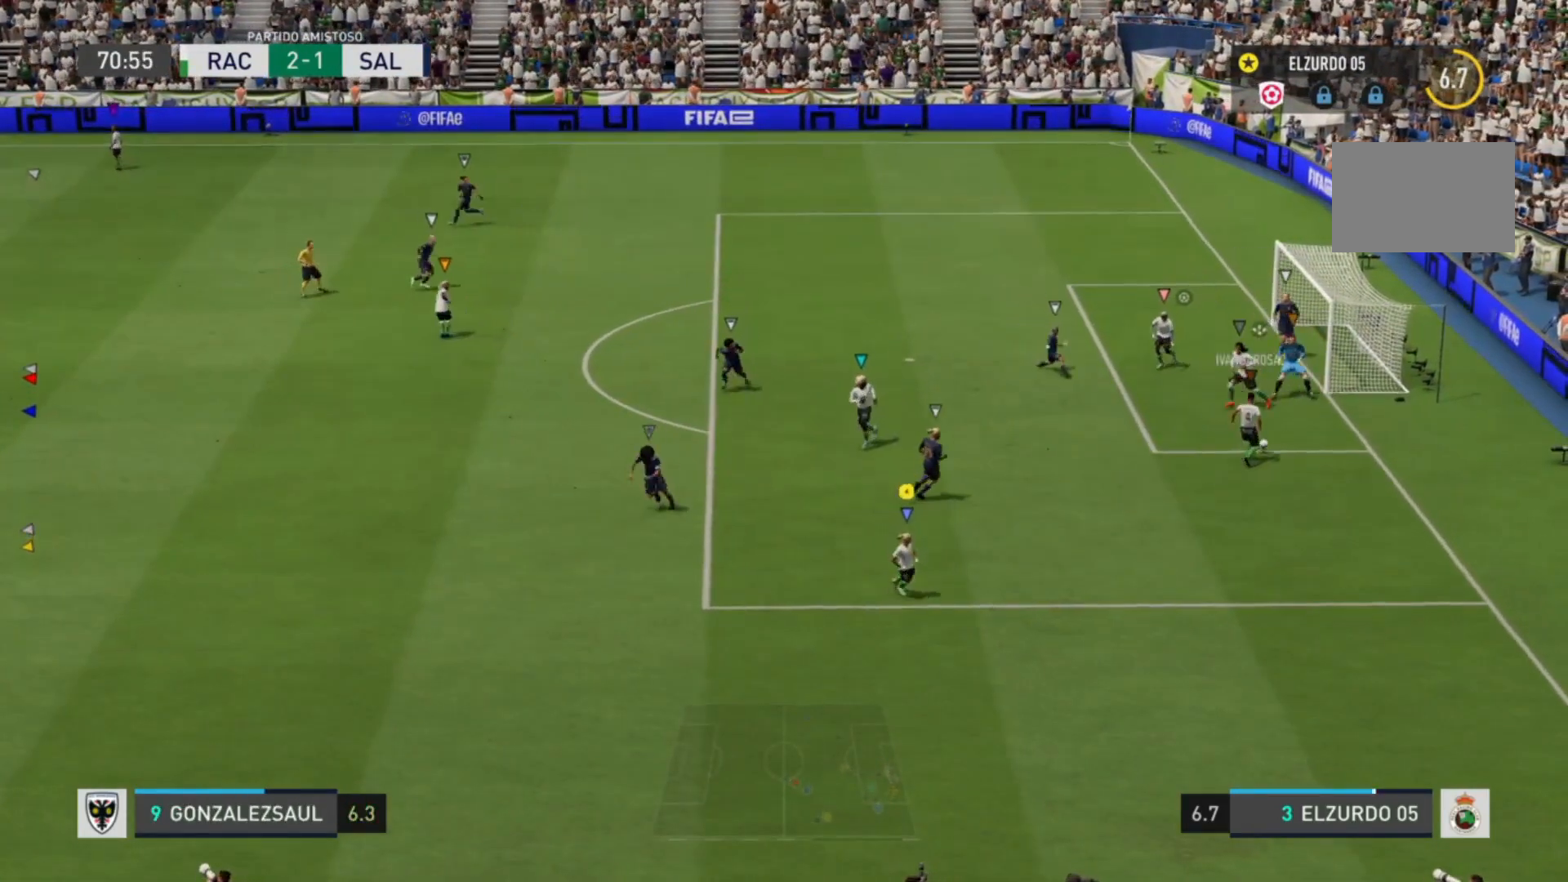
{"dt_ms": 480, "buttons": ["R2"], "left_stick": "down", "right_stick": "center", "events": [[160, "R2", "down"], [280, "CROSS", "down"], [400, "CROSS", "up"]]}
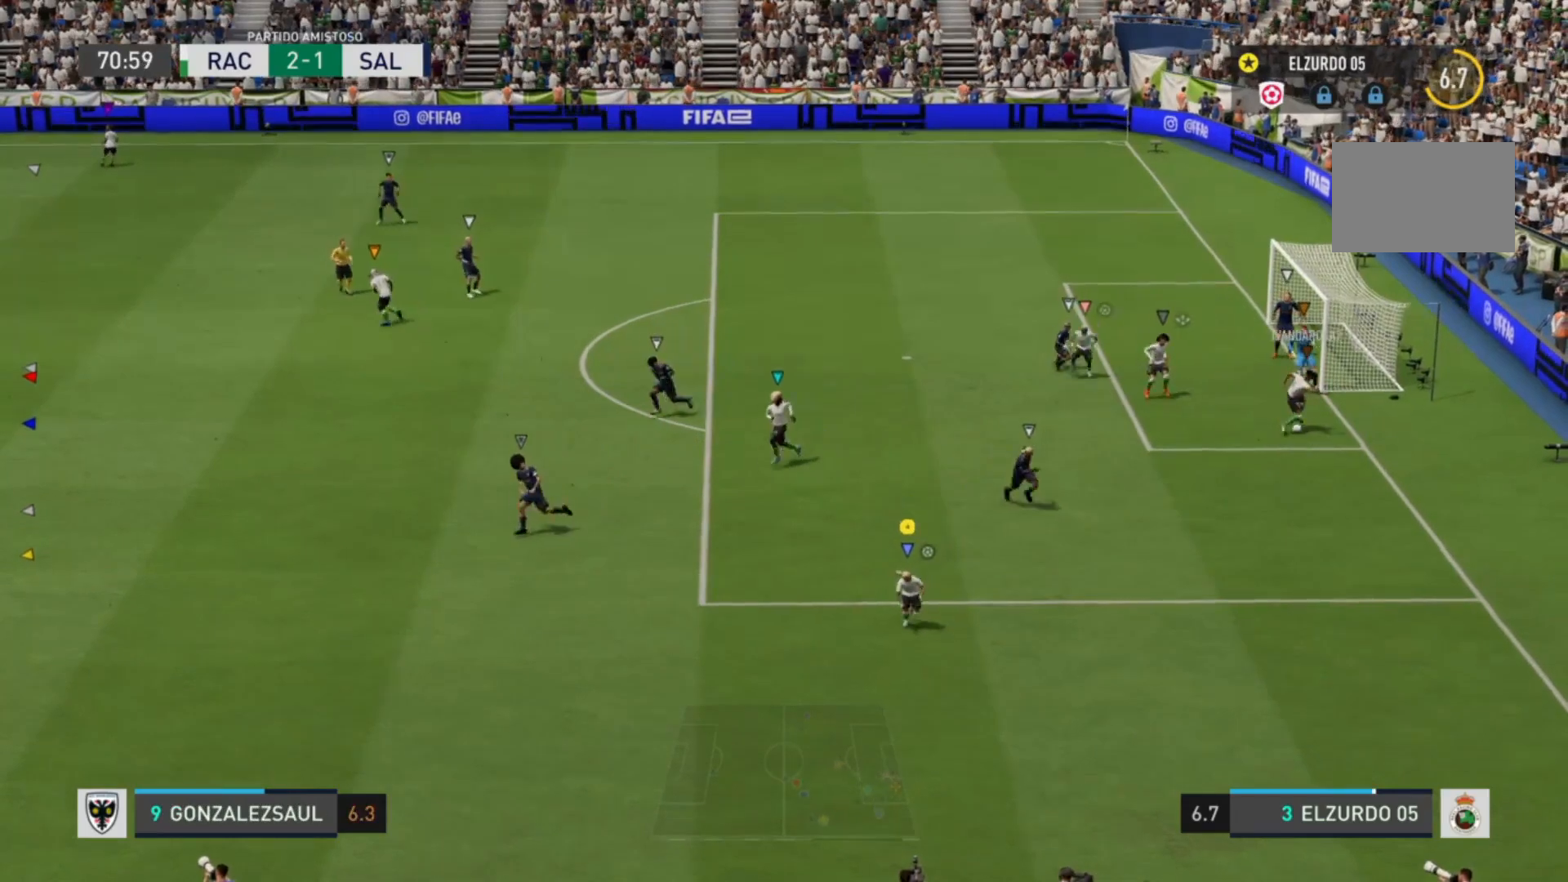
{"dt_ms": 520, "buttons": ["R2"], "left_stick": "down", "right_stick": "center", "events": []}